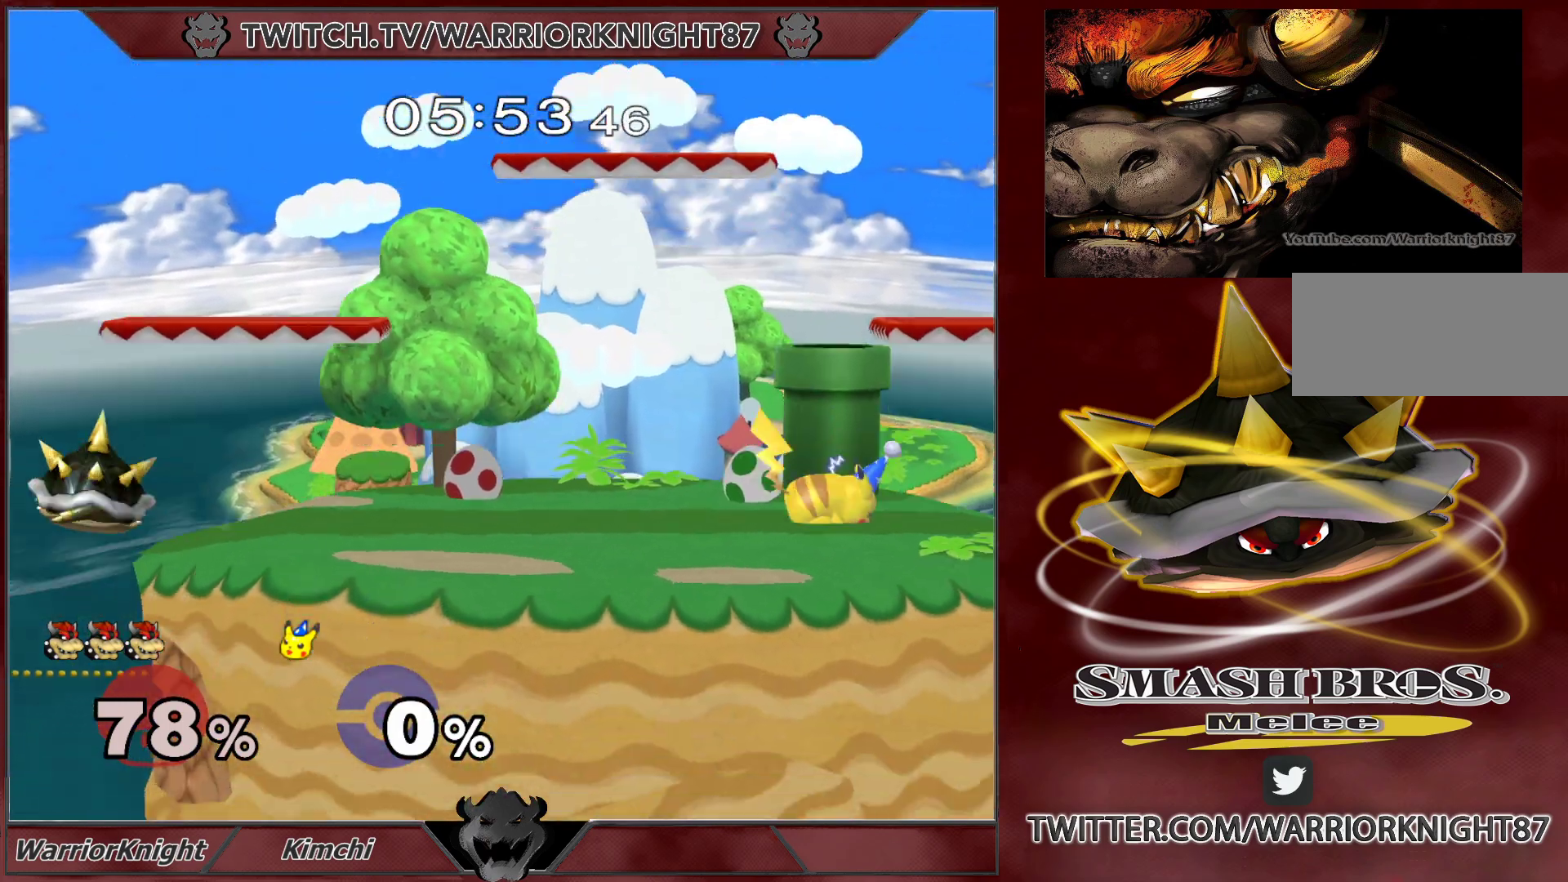
Gameplay with a controller (Nintendo layout); each line is a JSON object with the inputs held at the frame after it. "events" lists button and stick changes between this image and that frame as [ms after this image, input, new state], when the widget could be followed in between. Not read: L3 R1 R3.
{"buttons": [], "left_stick": "center", "right_stick": "center", "events": [[50, "L1", "up"], [133, "left_stick", "center"], [250, "left_stick", "down"], [300, "X", "down"], [350, "left_stick", "center"], [383, "X", "up"]]}
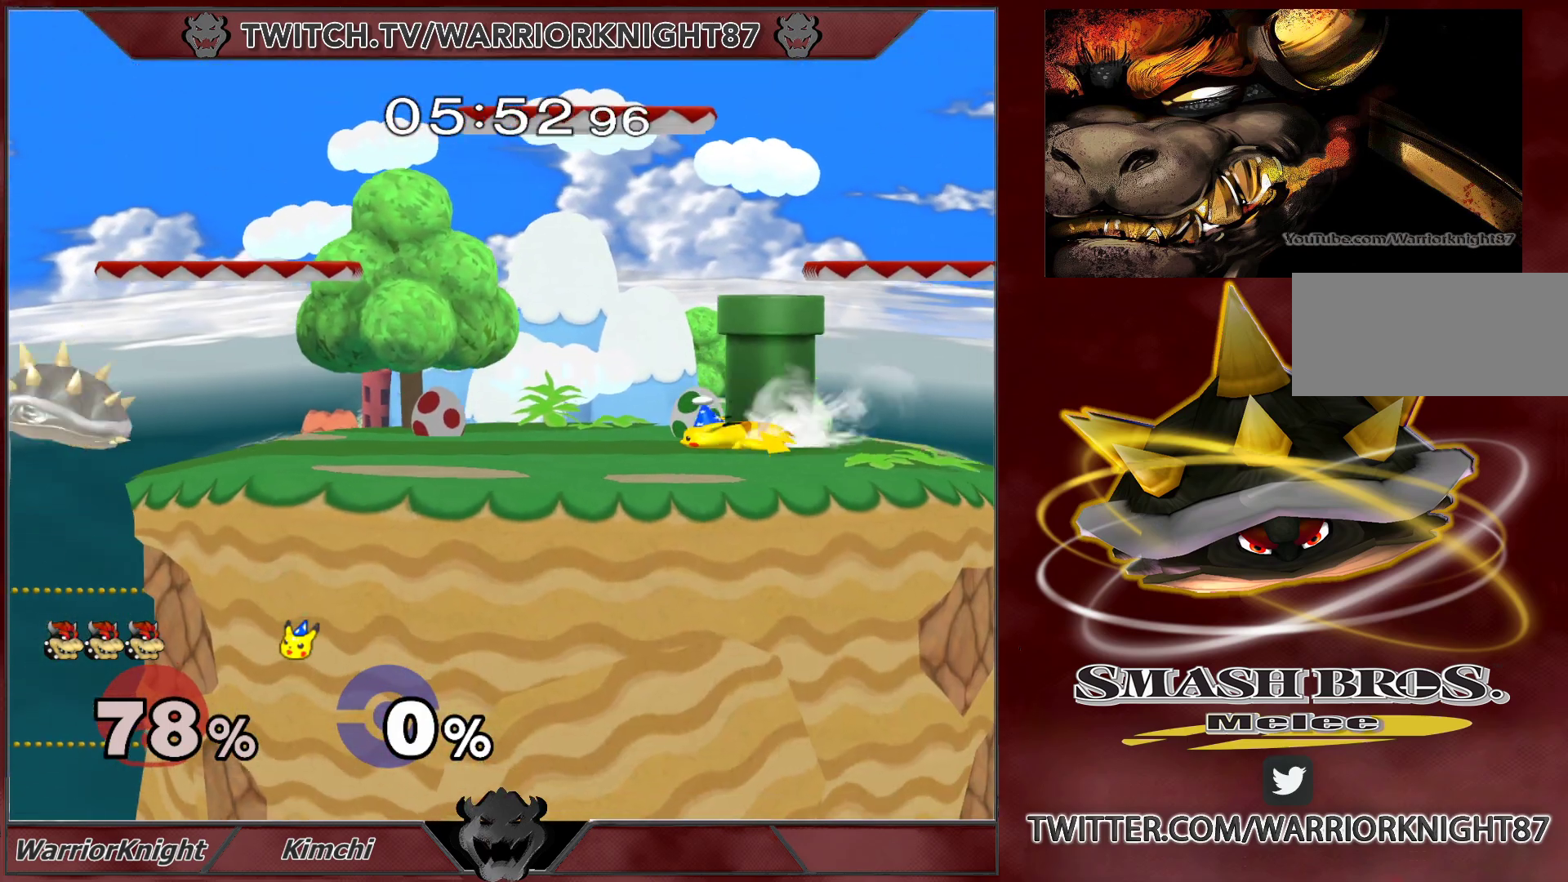
{"buttons": [], "left_stick": "center", "right_stick": "center", "events": [[417, "X", "down"], [483, "X", "up"]]}
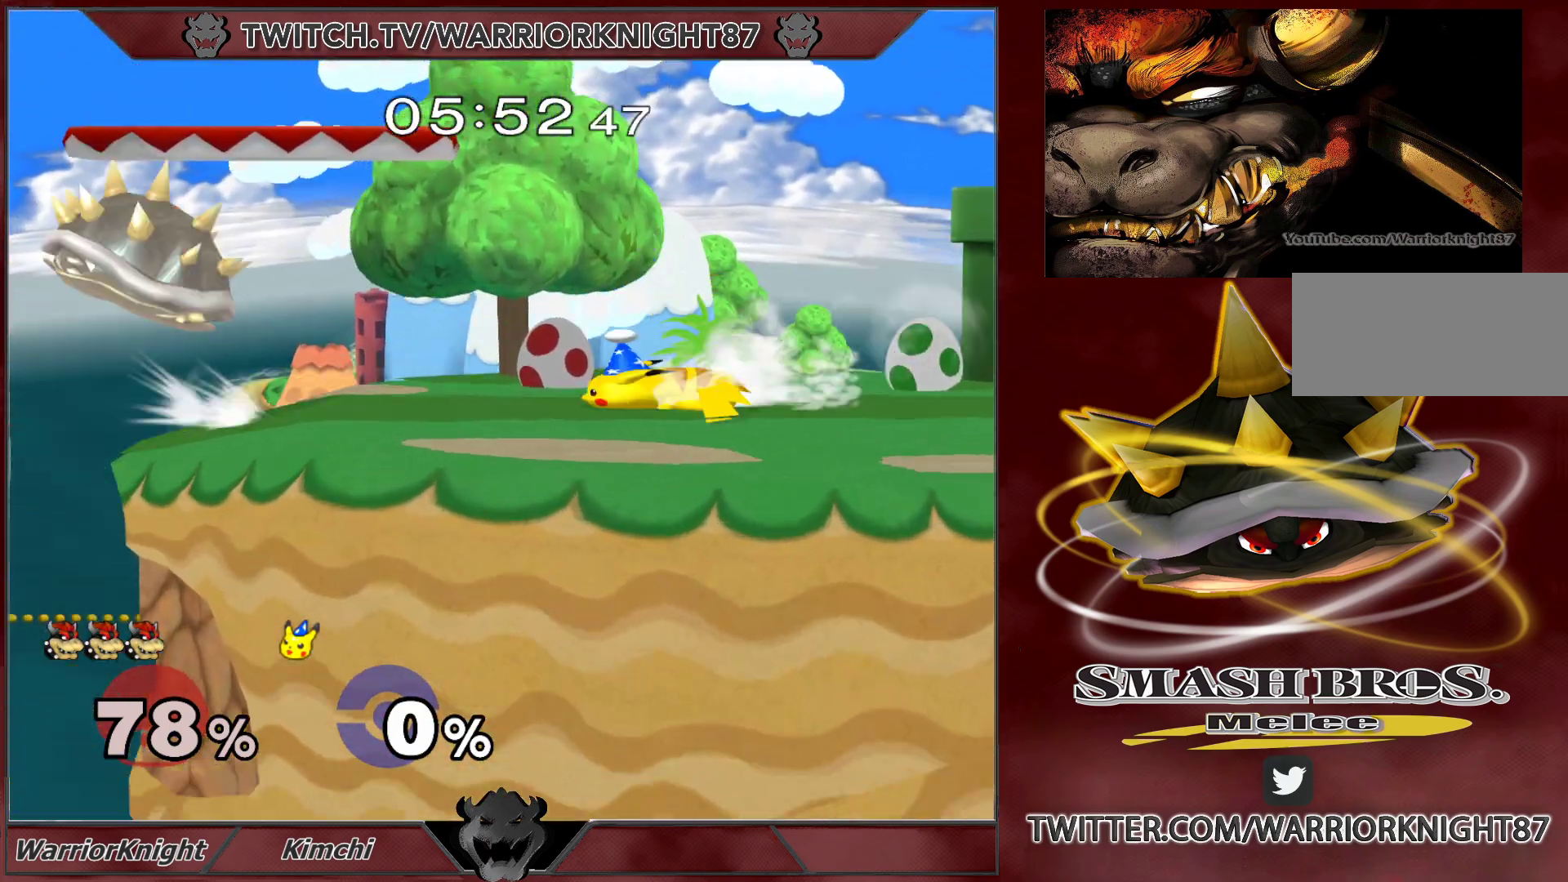
{"buttons": [], "left_stick": "right", "right_stick": "center", "events": [[283, "left_stick", "right"]]}
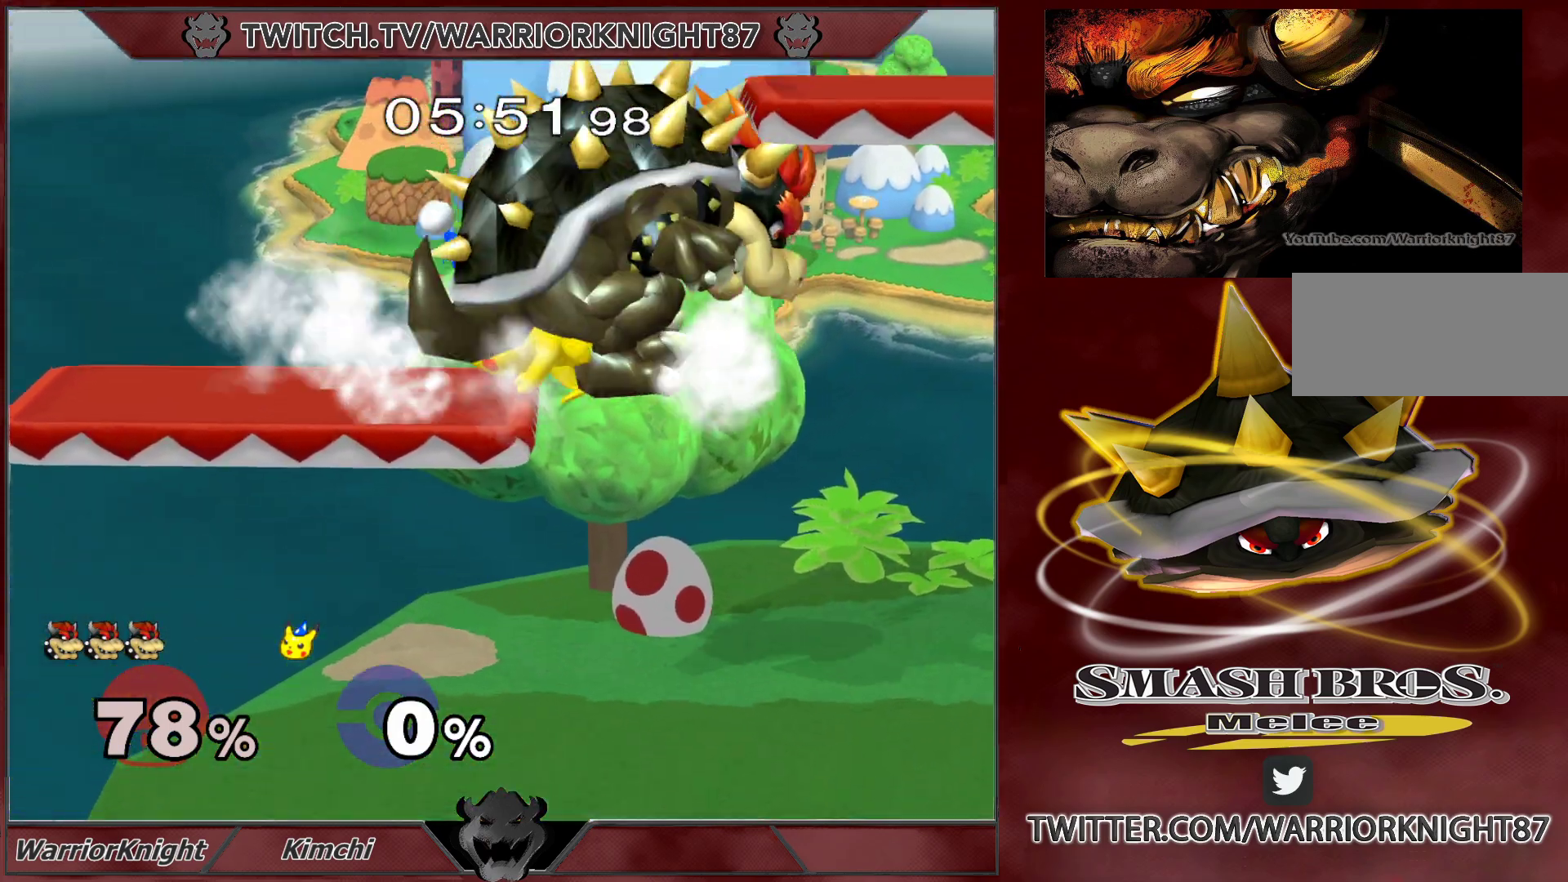
{"buttons": ["L1"], "left_stick": "up", "right_stick": "center", "events": [[167, "left_stick", "down"], [283, "left_stick", "center"], [350, "L1", "down"], [483, "left_stick", "up"]]}
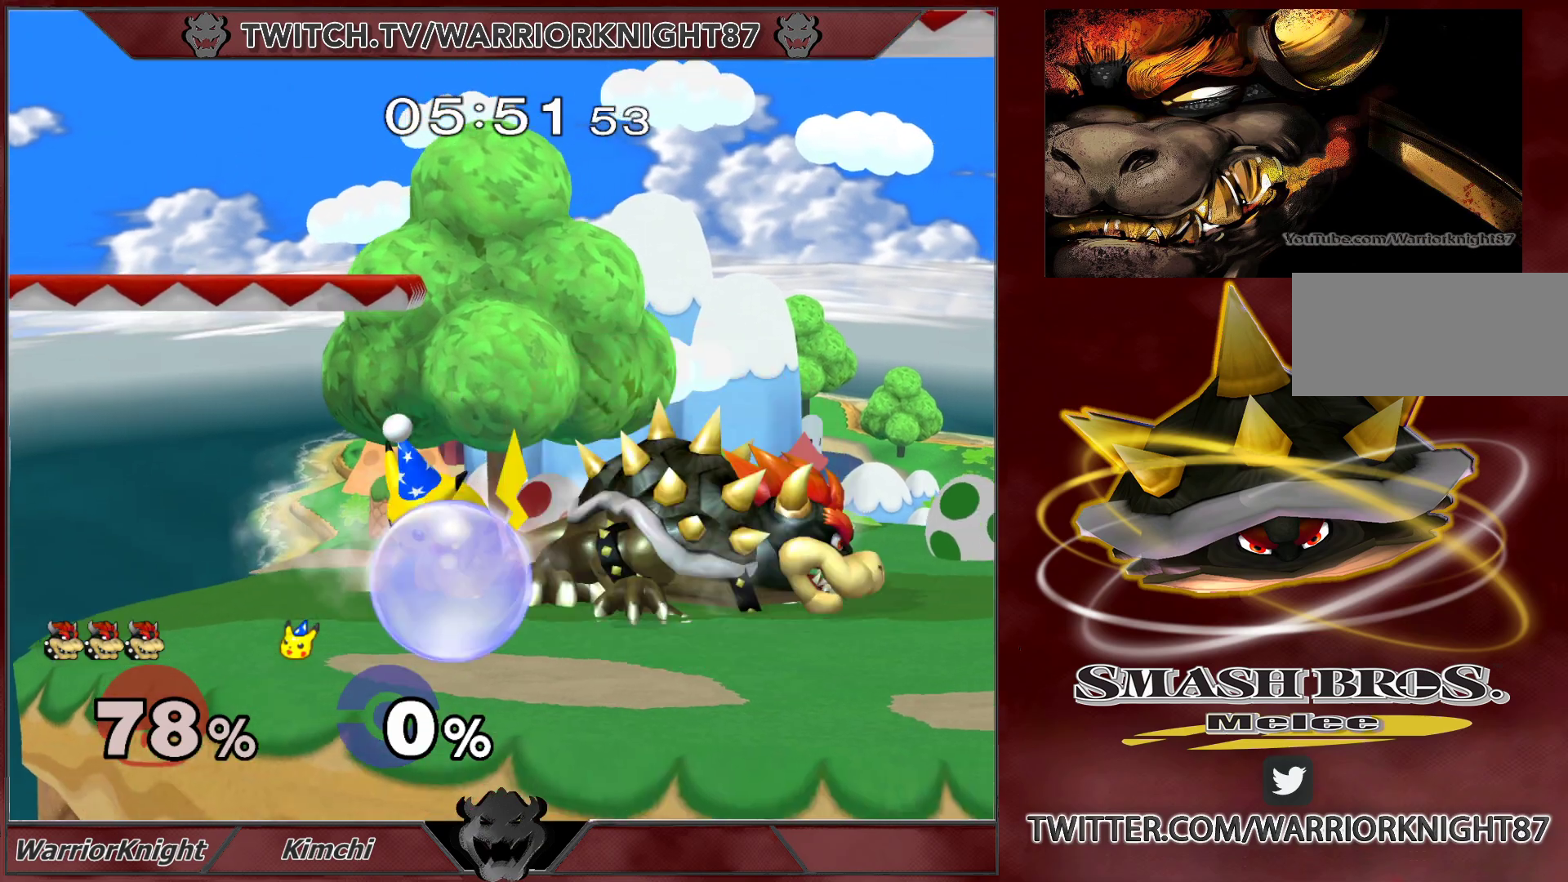
{"buttons": ["L1"], "left_stick": "left", "right_stick": "center", "events": [[17, "B", "down"], [83, "B", "up"], [100, "left_stick", "left"]]}
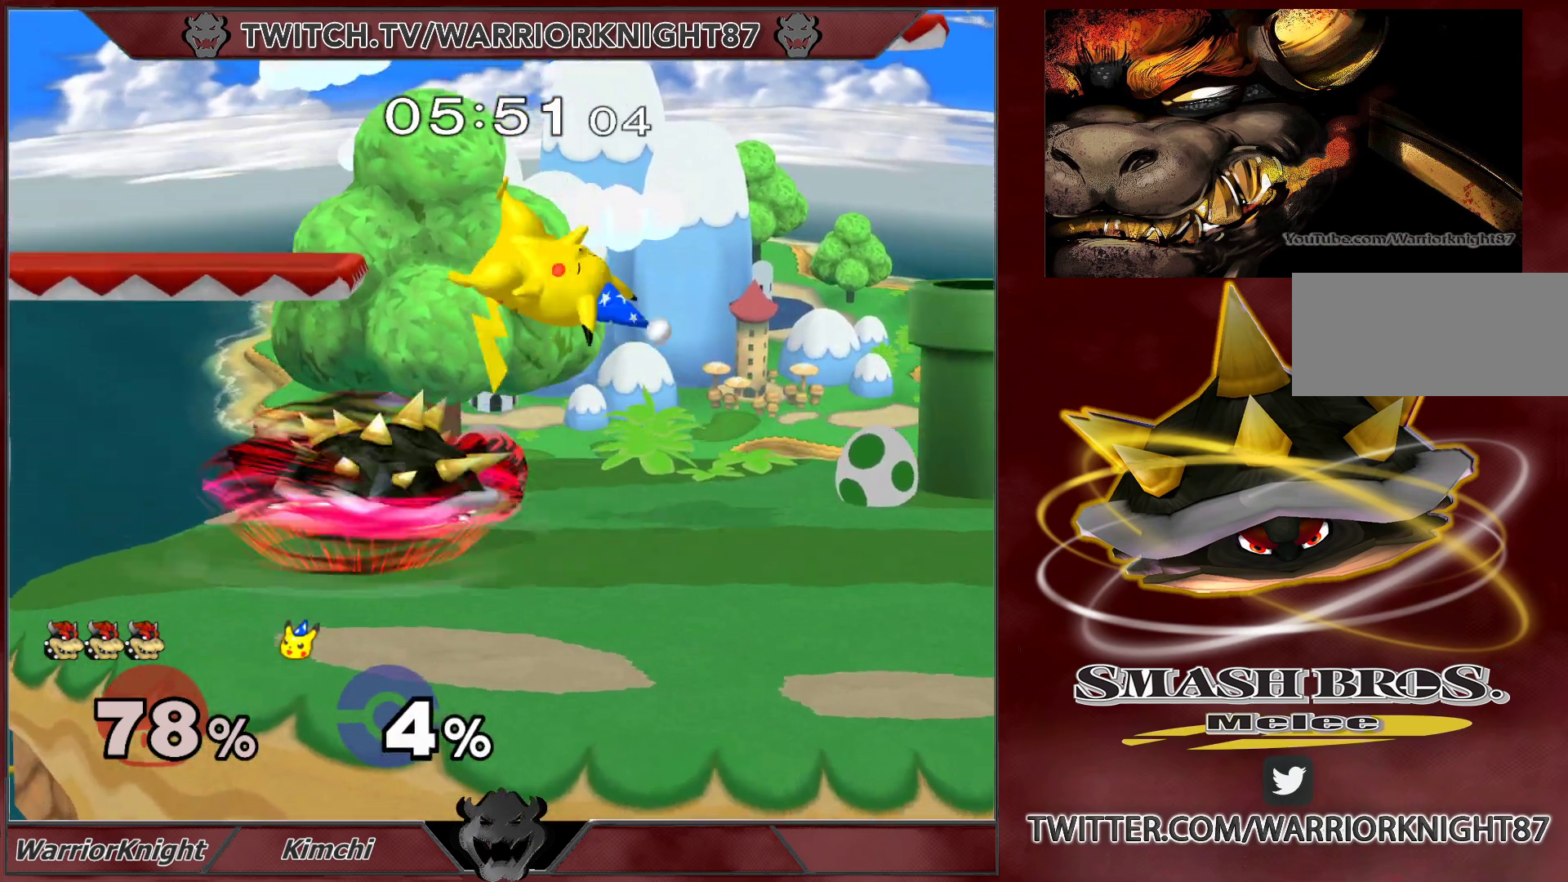
{"buttons": [], "left_stick": "center", "right_stick": "center", "events": [[450, "L1", "up"], [467, "left_stick", "center"]]}
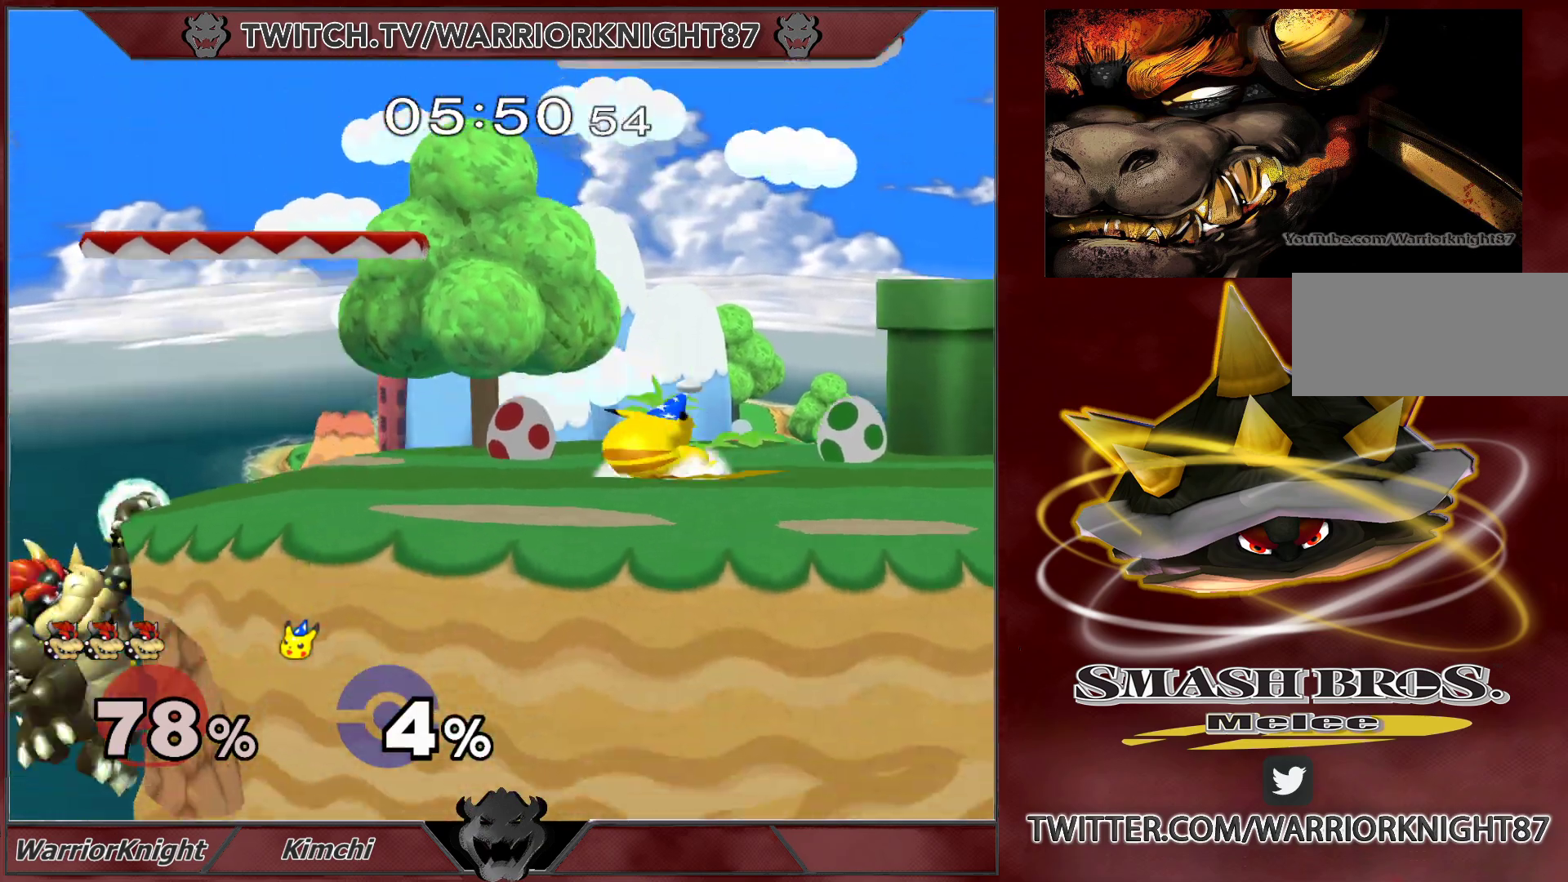
{"buttons": [], "left_stick": "down", "right_stick": "center", "events": [[117, "X", "down"], [200, "X", "up"], [483, "left_stick", "down"]]}
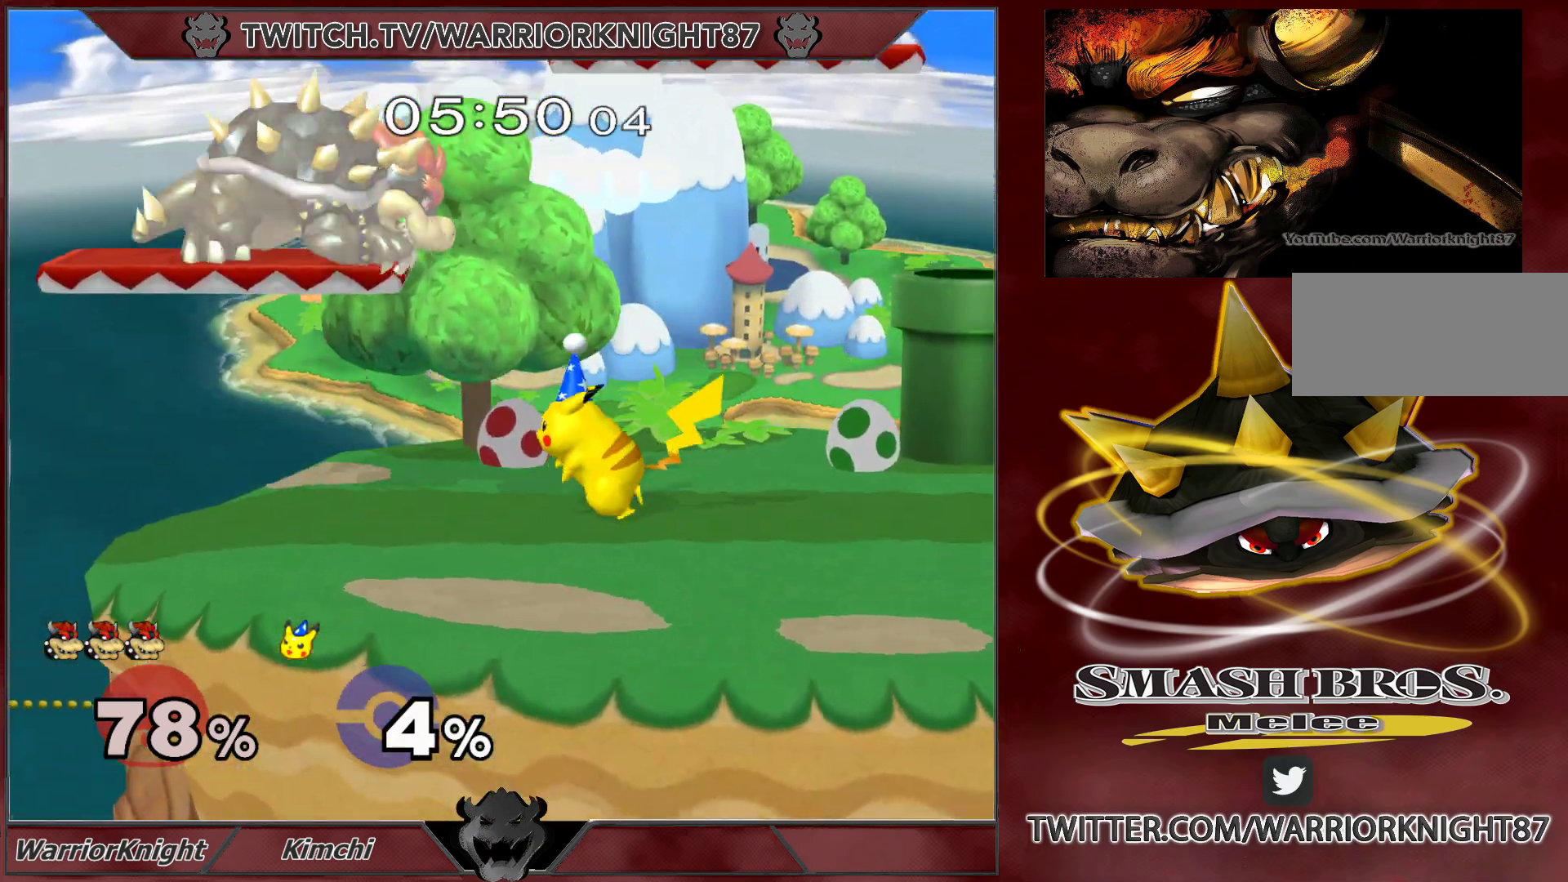
{"buttons": [], "left_stick": "center", "right_stick": "center", "events": [[100, "left_stick", "right"], [100, "right_stick", "right"], [150, "right_stick", "center"], [183, "L1", "down"], [183, "left_stick", "down"], [250, "L1", "up"], [317, "L1", "down"], [367, "L1", "up"], [367, "left_stick", "center"]]}
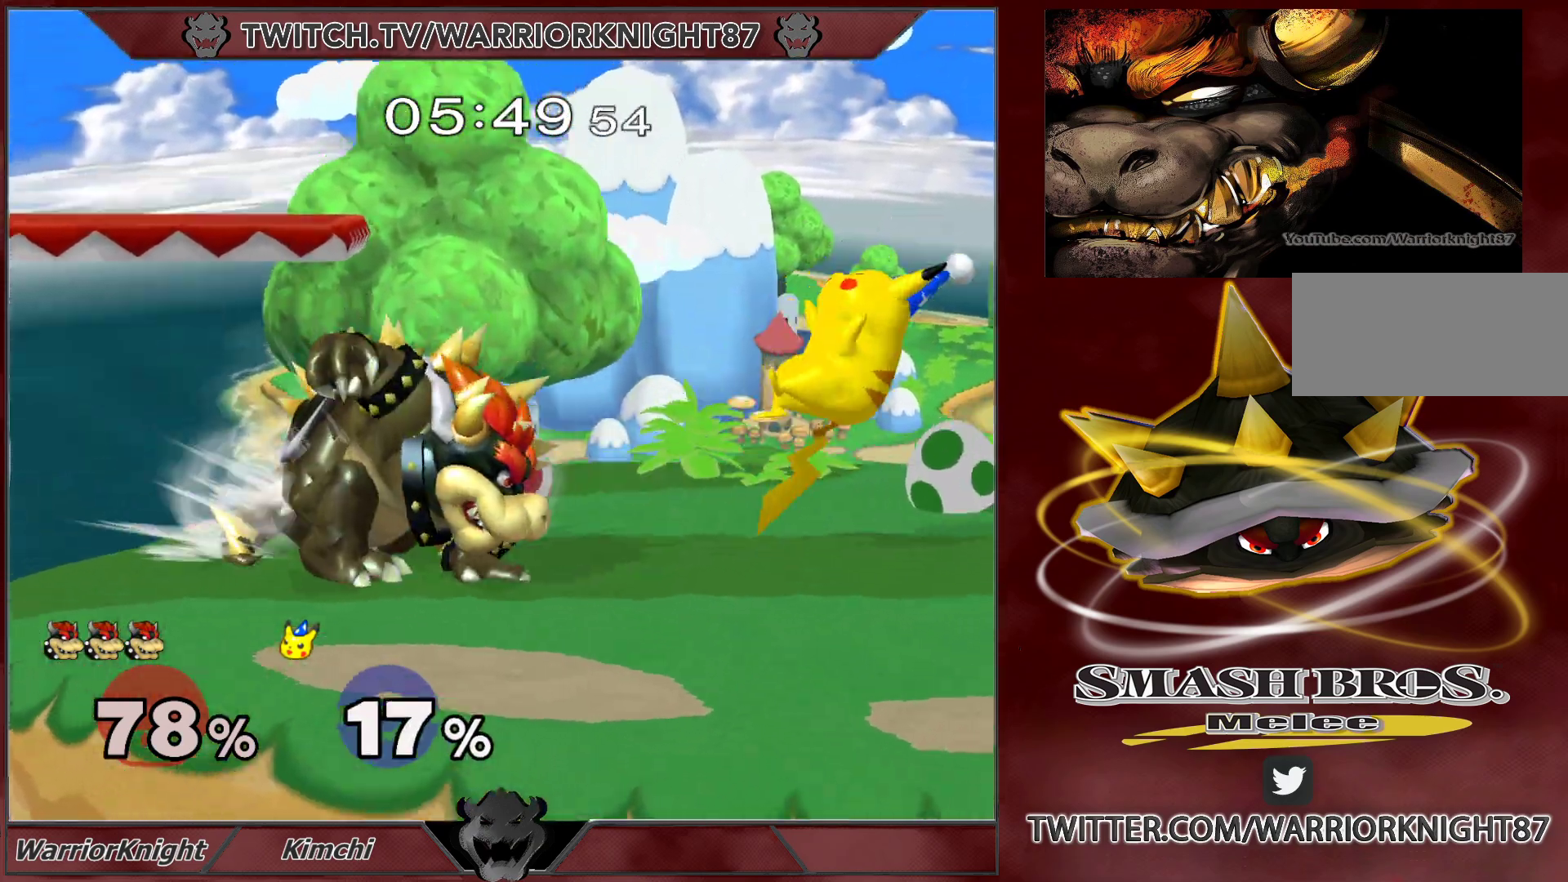
{"buttons": [], "left_stick": "right", "right_stick": "center", "events": [[117, "left_stick", "right"]]}
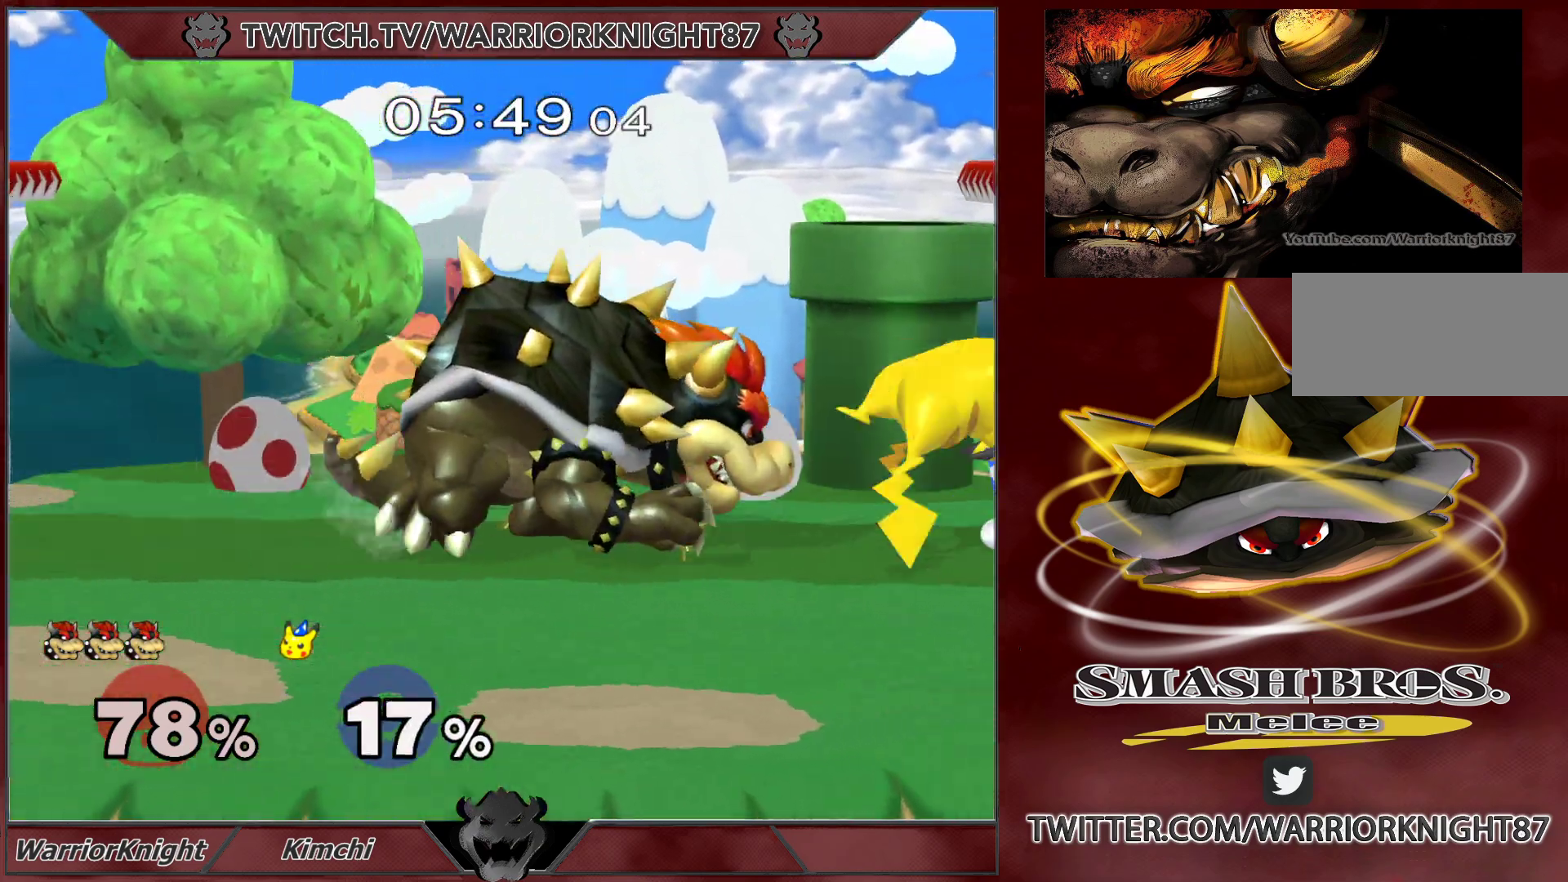
{"buttons": ["L1"], "left_stick": "down", "right_stick": "center", "events": [[50, "left_stick", "down"], [100, "right_stick", "down"], [200, "right_stick", "center"], [350, "L1", "down"], [433, "L1", "up"], [500, "L1", "down"]]}
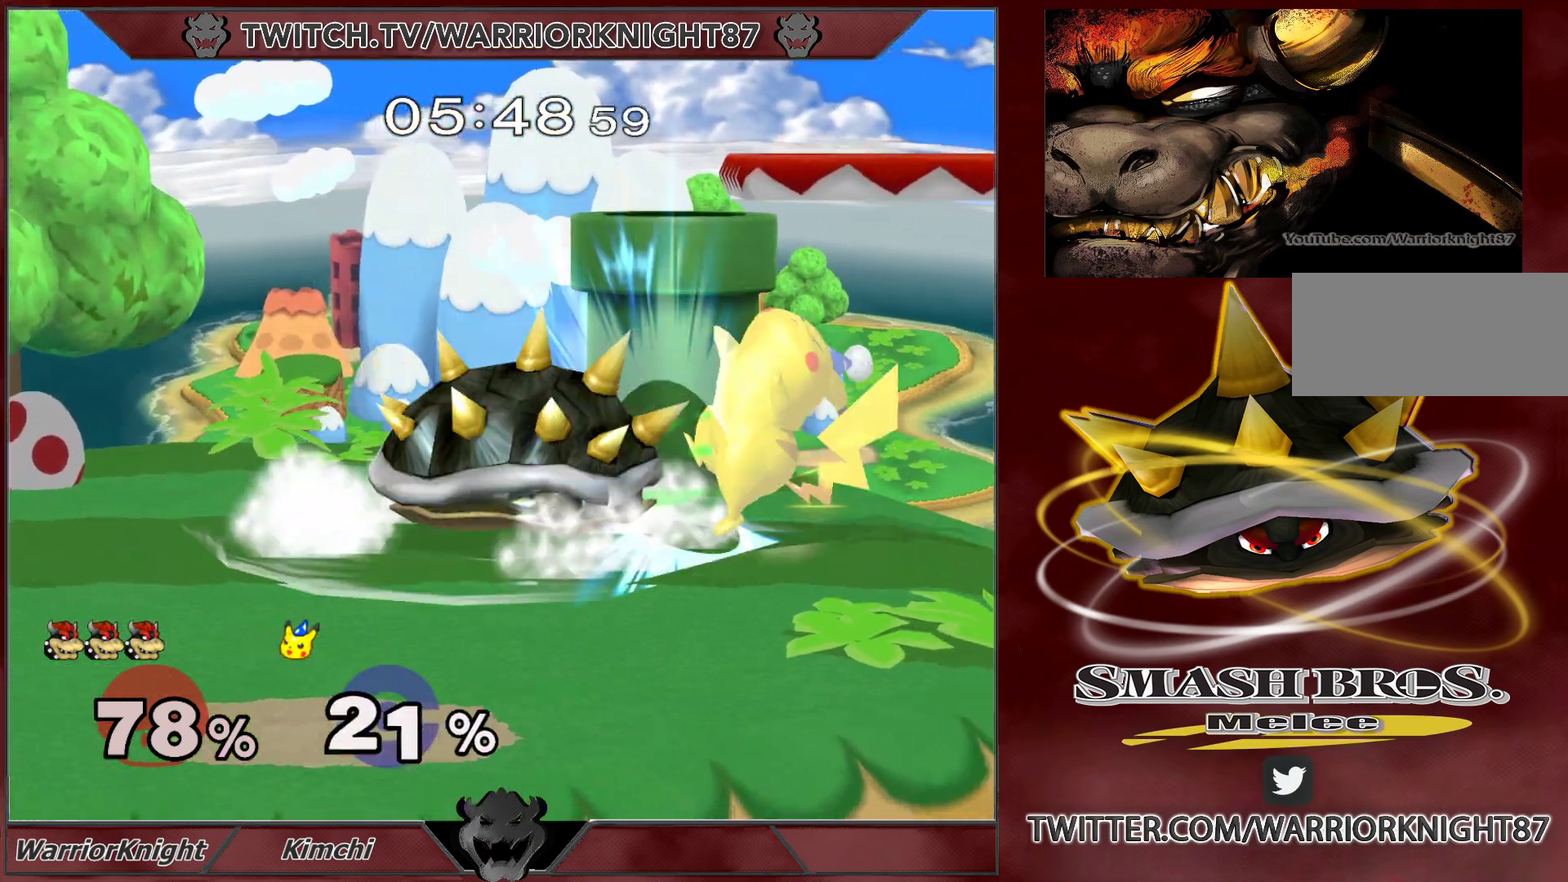
{"buttons": ["L1"], "left_stick": "up-right", "right_stick": "center", "events": [[67, "left_stick", "left"], [83, "L1", "up"], [133, "L1", "down"], [150, "left_stick", "down"], [233, "L1", "up"], [233, "left_stick", "up-left"], [283, "left_stick", "down"], [333, "L1", "down"], [383, "left_stick", "left"], [500, "left_stick", "up-right"]]}
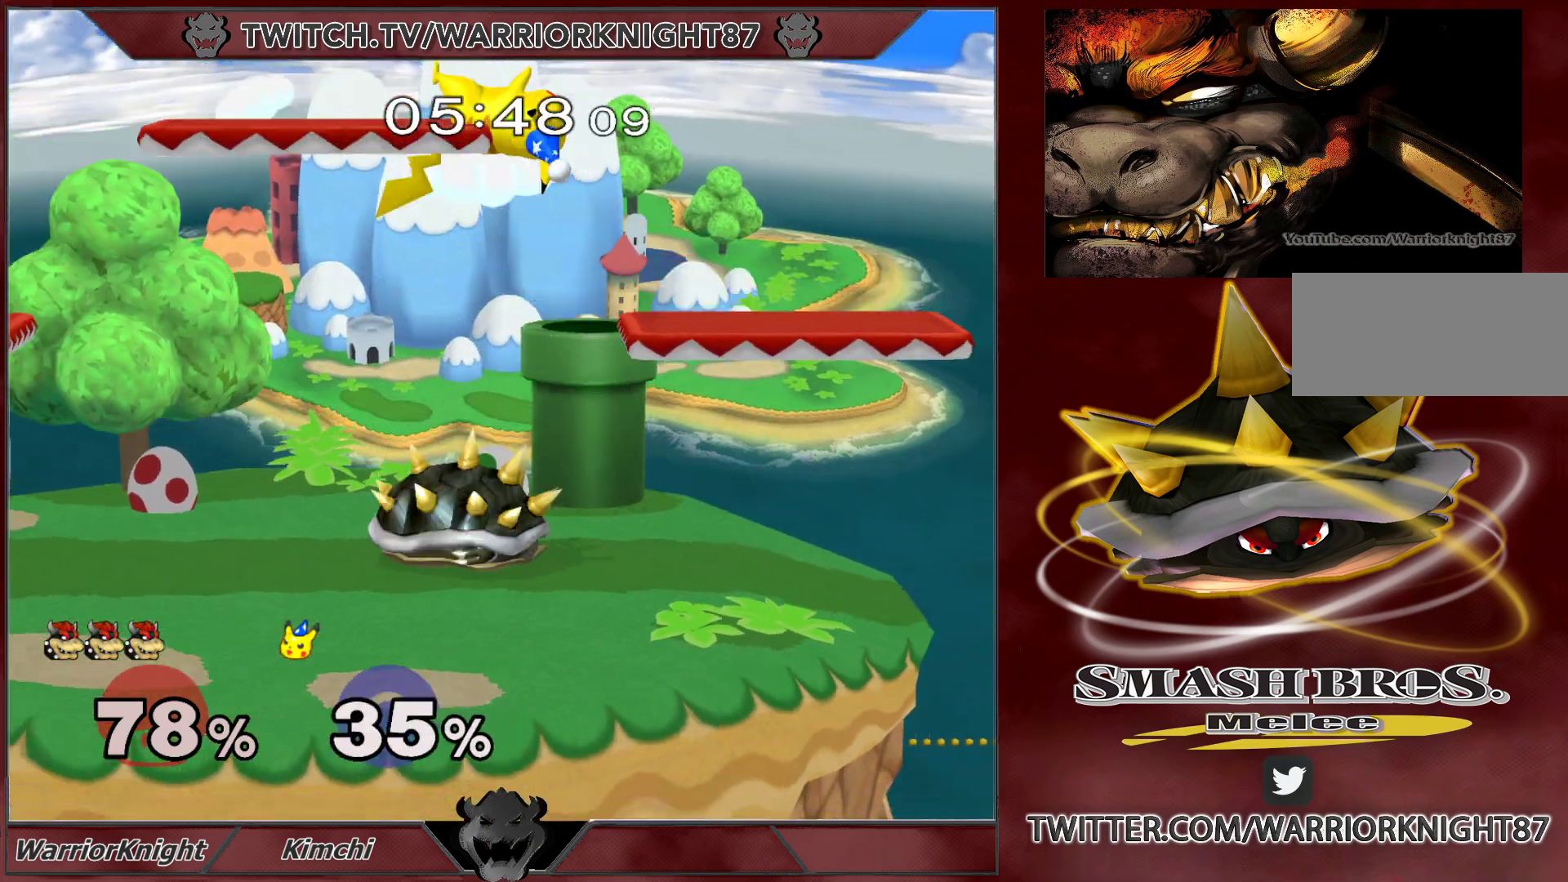
{"buttons": [], "left_stick": "center", "right_stick": "center", "events": [[33, "L1", "up"], [33, "left_stick", "right"], [83, "left_stick", "center"]]}
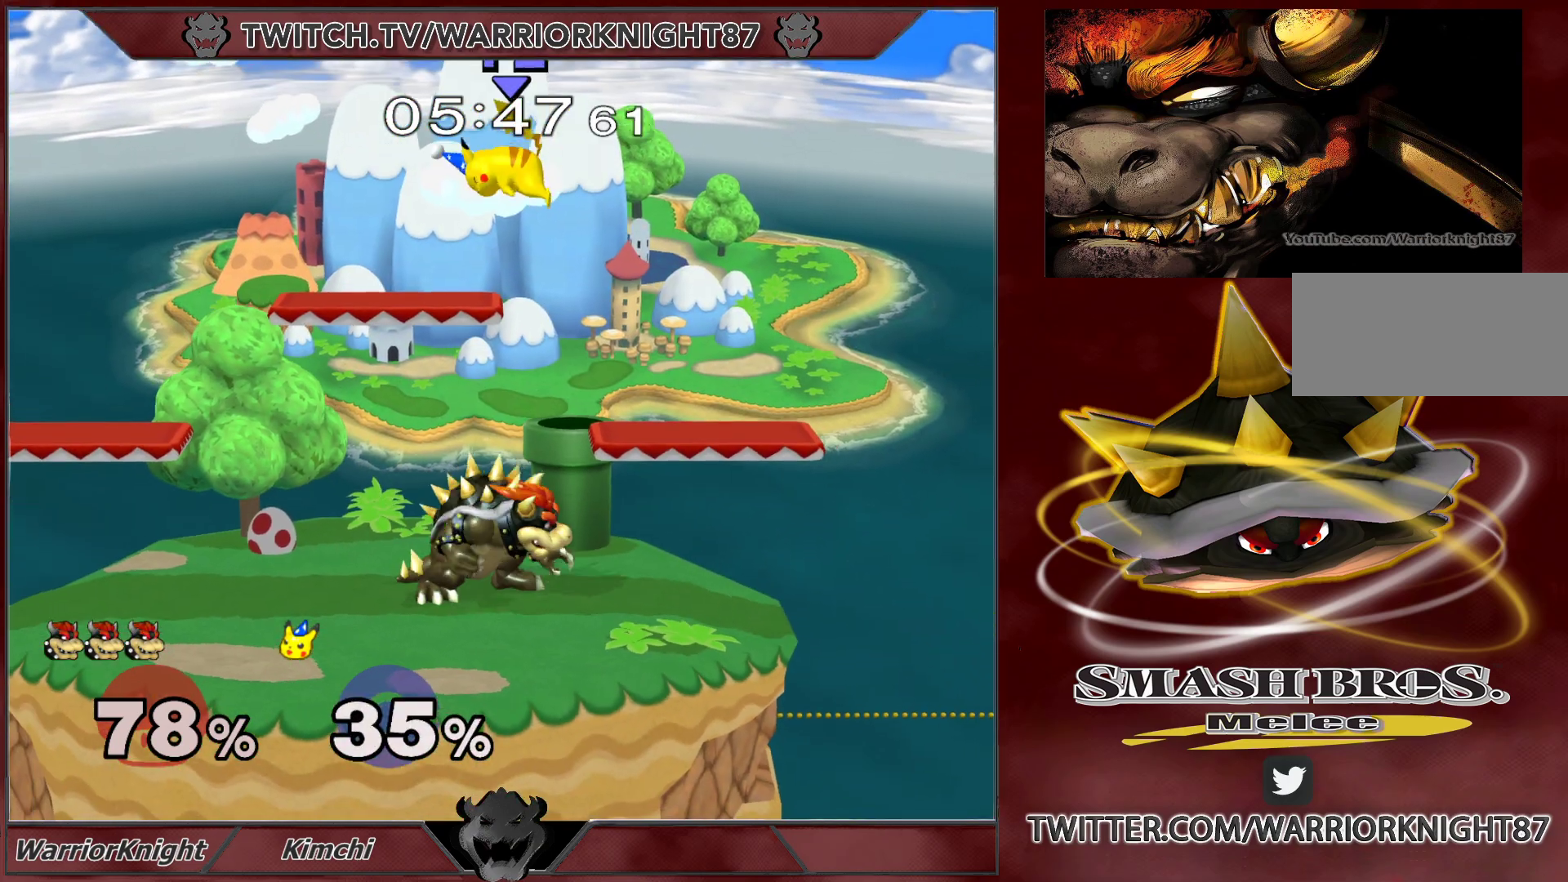
{"buttons": ["X"], "left_stick": "center", "right_stick": "center", "events": [[50, "X", "down"], [267, "X", "up"], [400, "left_stick", "right"], [450, "X", "down"], [450, "left_stick", "center"]]}
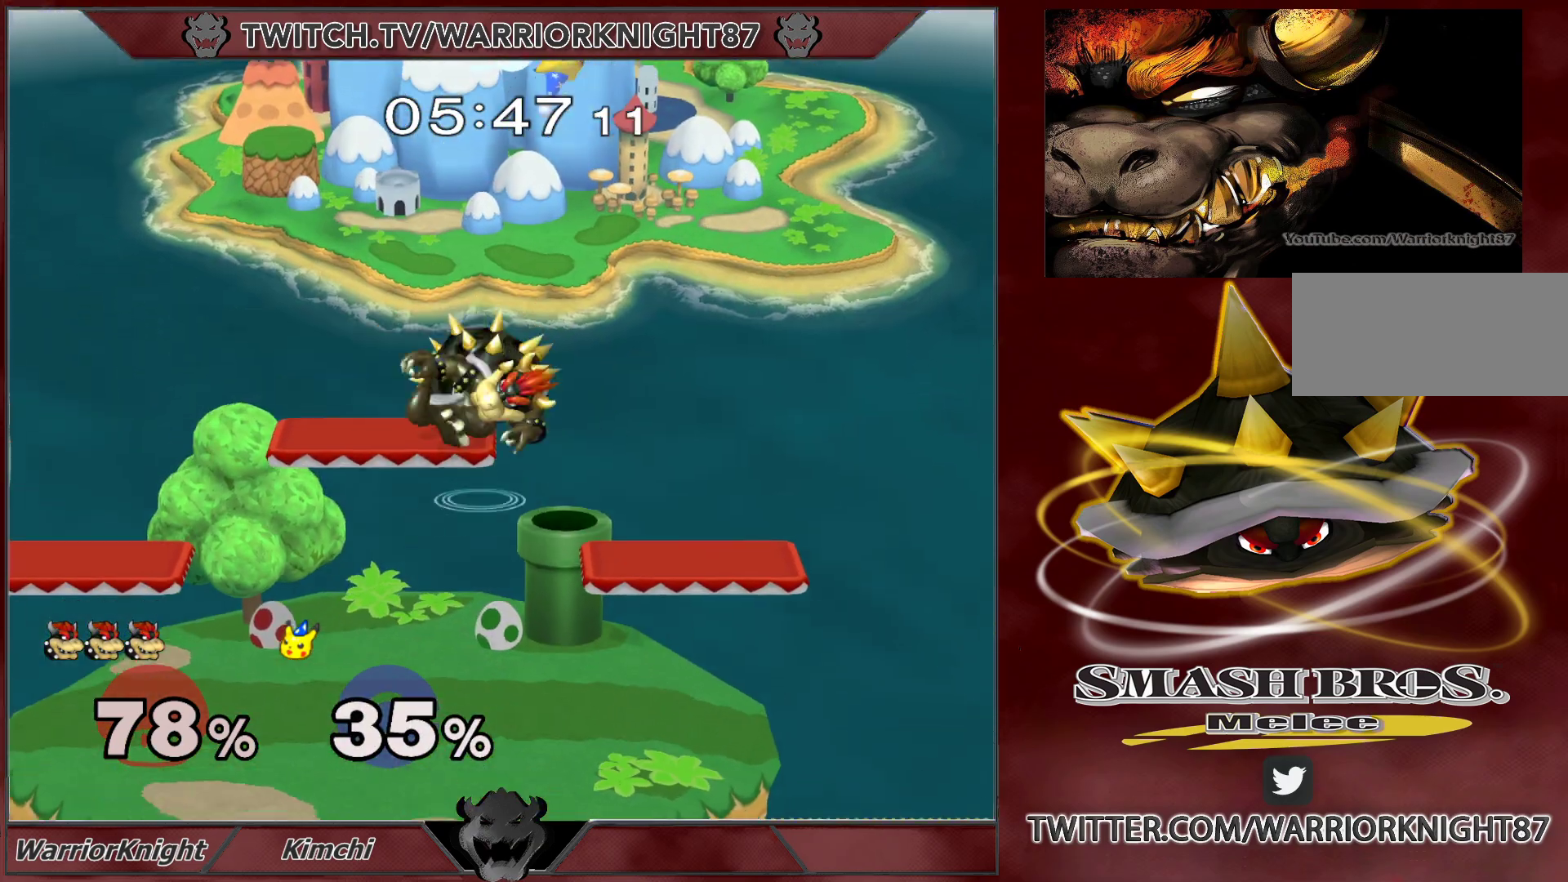
{"buttons": [], "left_stick": "left", "right_stick": "center", "events": [[17, "A", "down"], [100, "A", "up"], [100, "X", "up"], [100, "left_stick", "up-right"], [217, "left_stick", "left"]]}
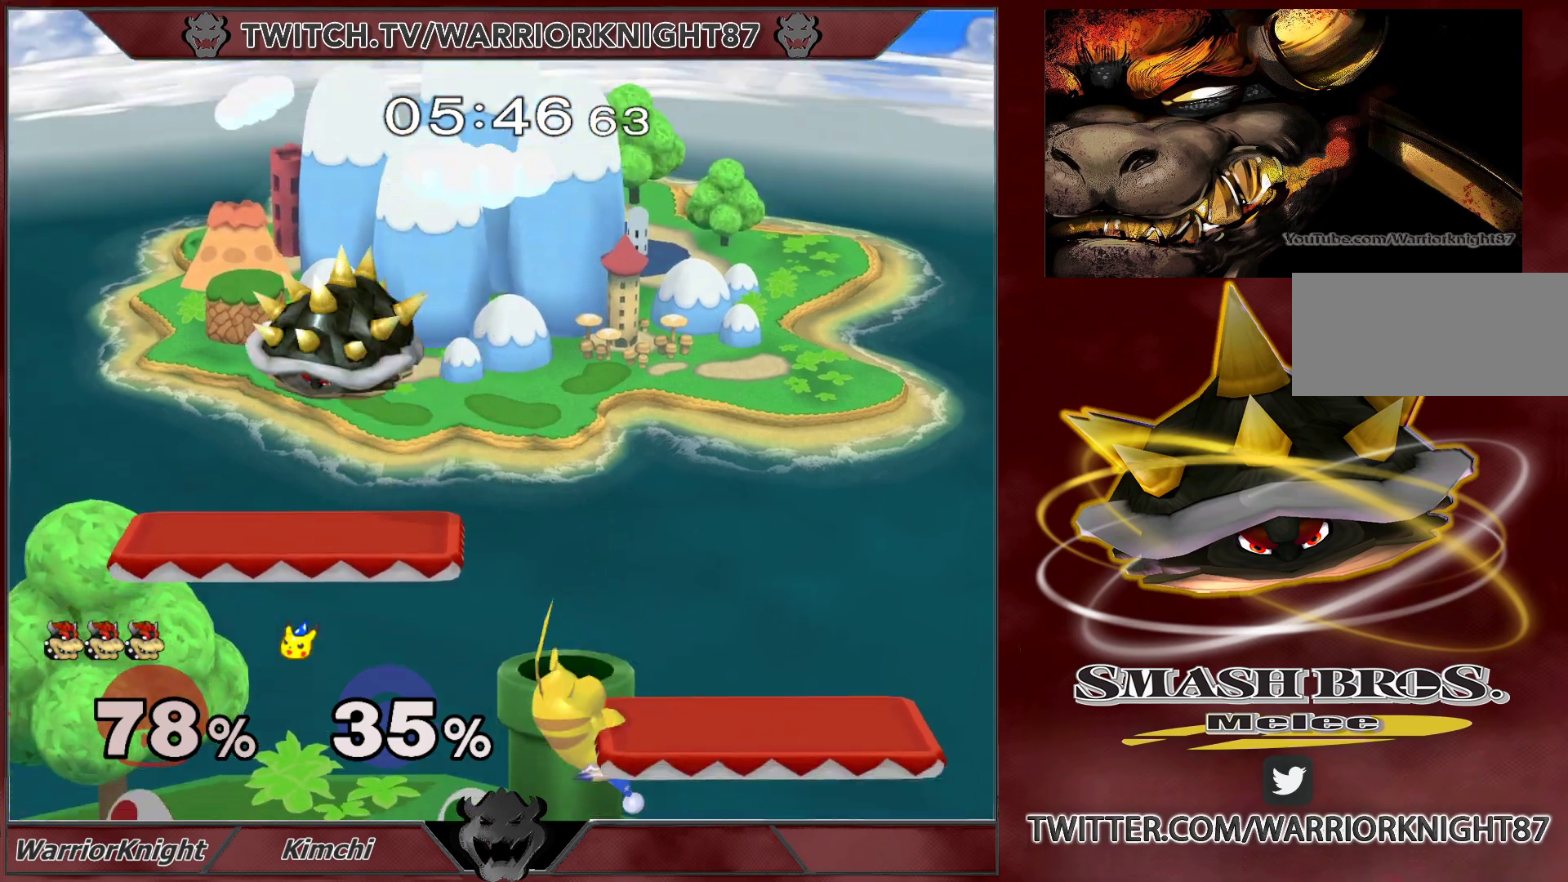
{"buttons": ["L1"], "left_stick": "center", "right_stick": "center", "events": [[83, "L1", "down"], [83, "left_stick", "right"], [133, "left_stick", "center"], [267, "L1", "up"], [467, "L1", "down"]]}
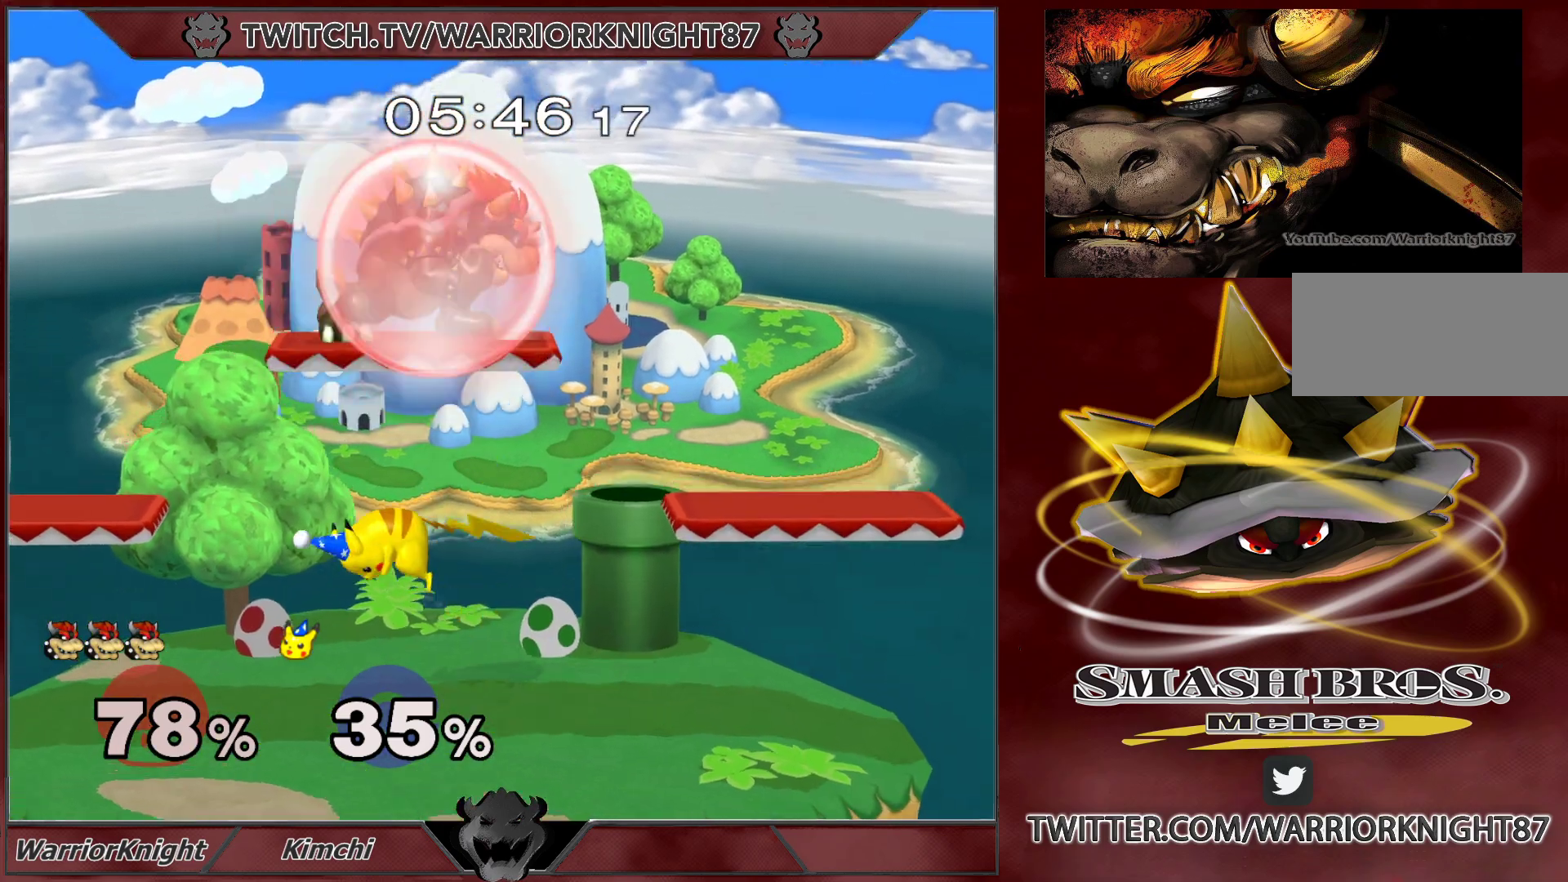
{"buttons": ["L1"], "left_stick": "down-left", "right_stick": "center", "events": [[350, "X", "down"], [433, "X", "up"], [433, "left_stick", "down-left"]]}
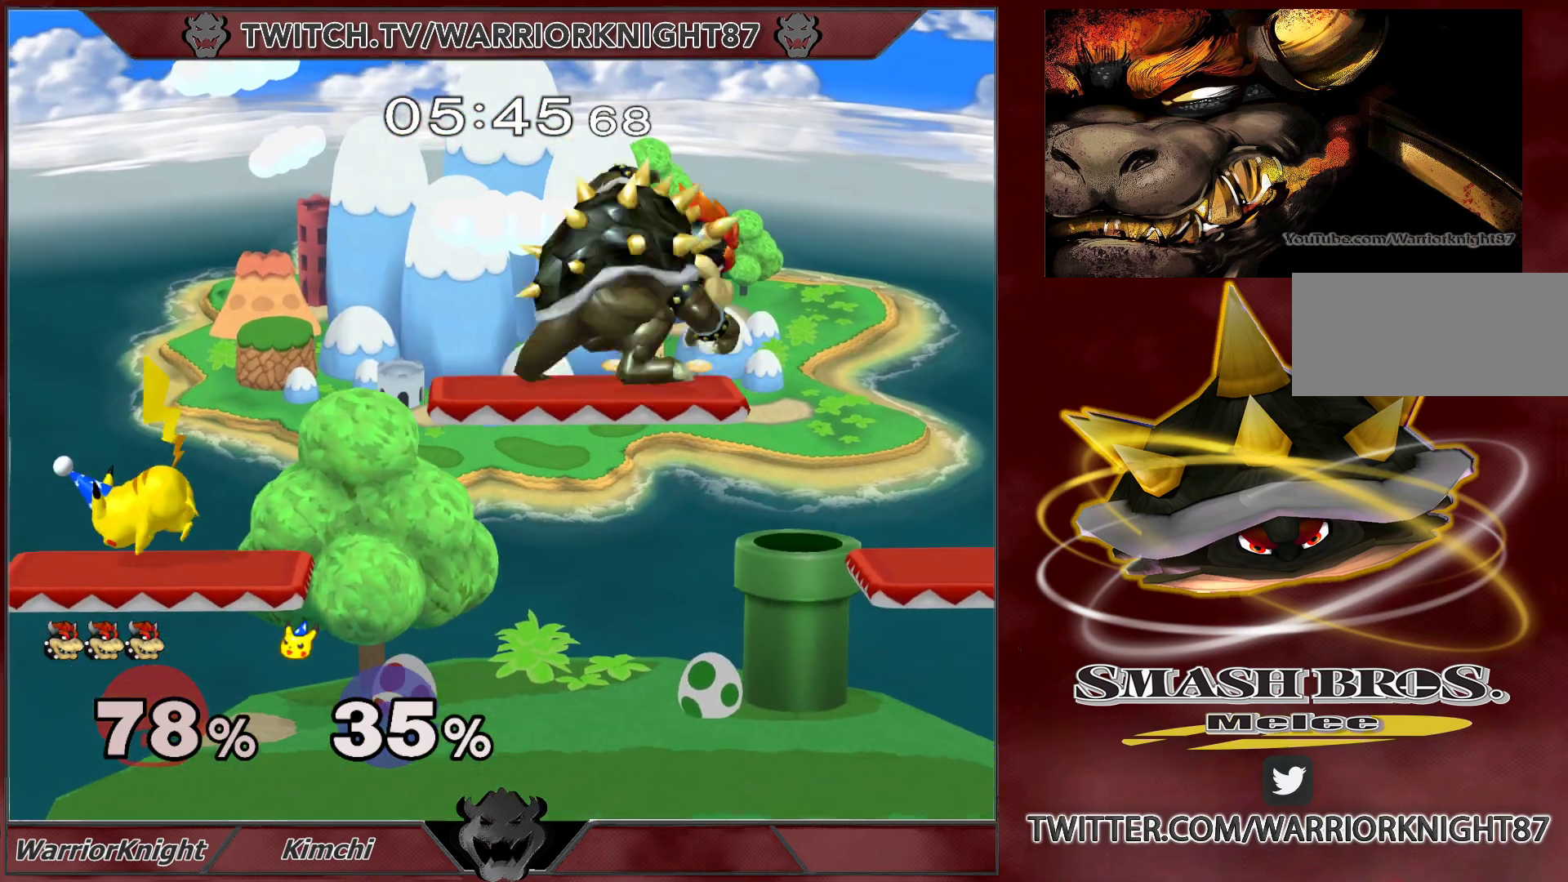
{"buttons": [], "left_stick": "center", "right_stick": "center", "events": [[83, "left_stick", "center"], [117, "L1", "up"], [167, "left_stick", "left"], [333, "left_stick", "down"], [383, "left_stick", "center"], [417, "A", "down"], [500, "A", "up"]]}
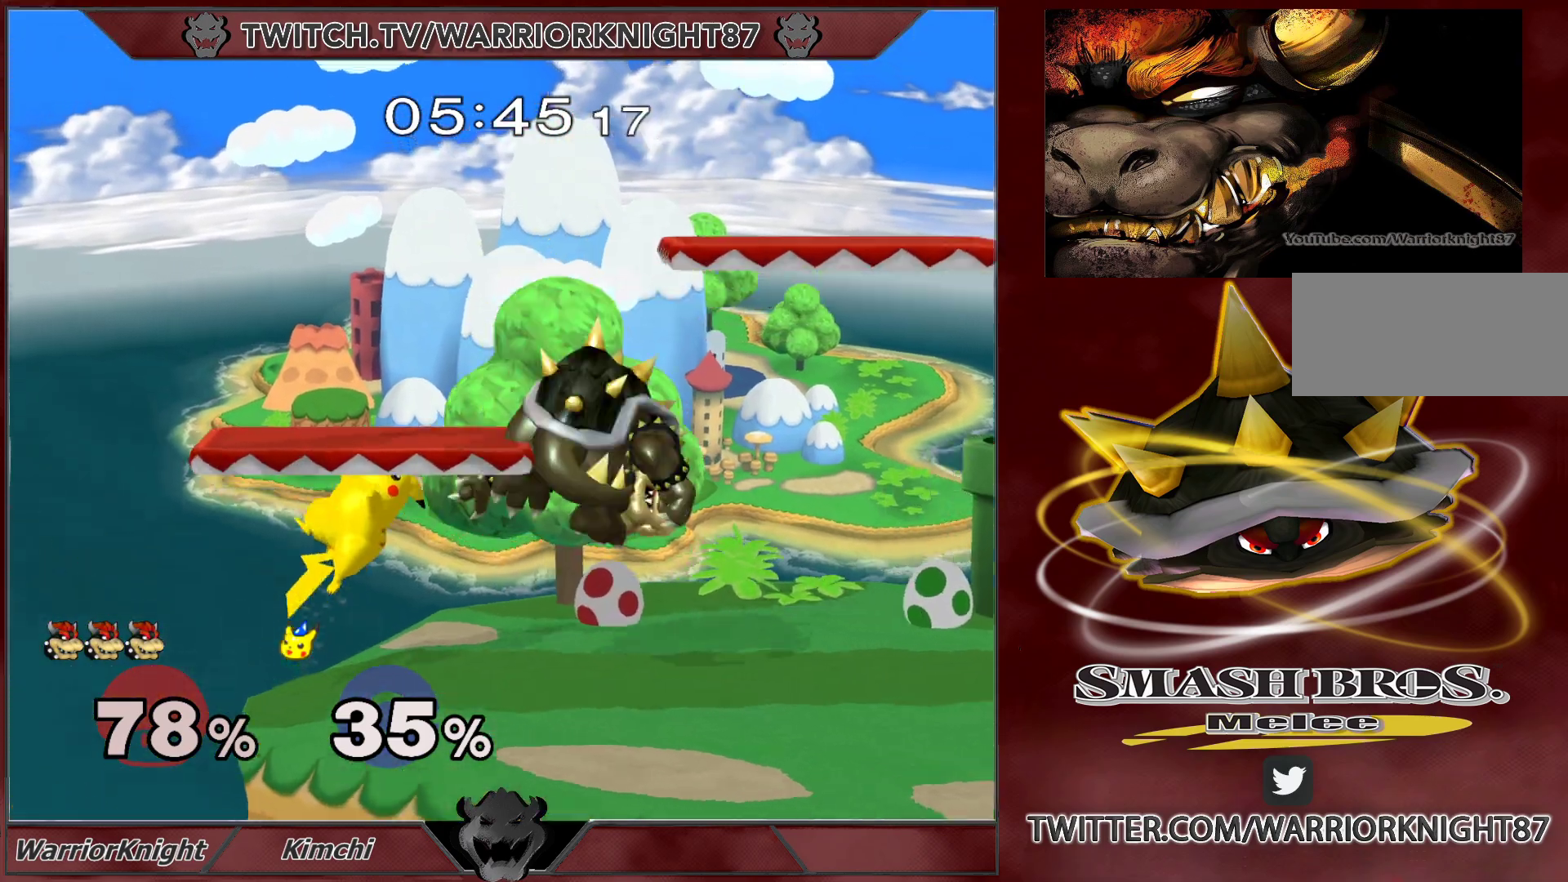
{"buttons": [], "left_stick": "left", "right_stick": "center", "events": [[17, "left_stick", "down"], [33, "A", "down"], [83, "L1", "down"], [100, "A", "up"], [150, "L1", "up"], [200, "L1", "down"], [233, "left_stick", "center"], [300, "L1", "up"], [500, "left_stick", "left"]]}
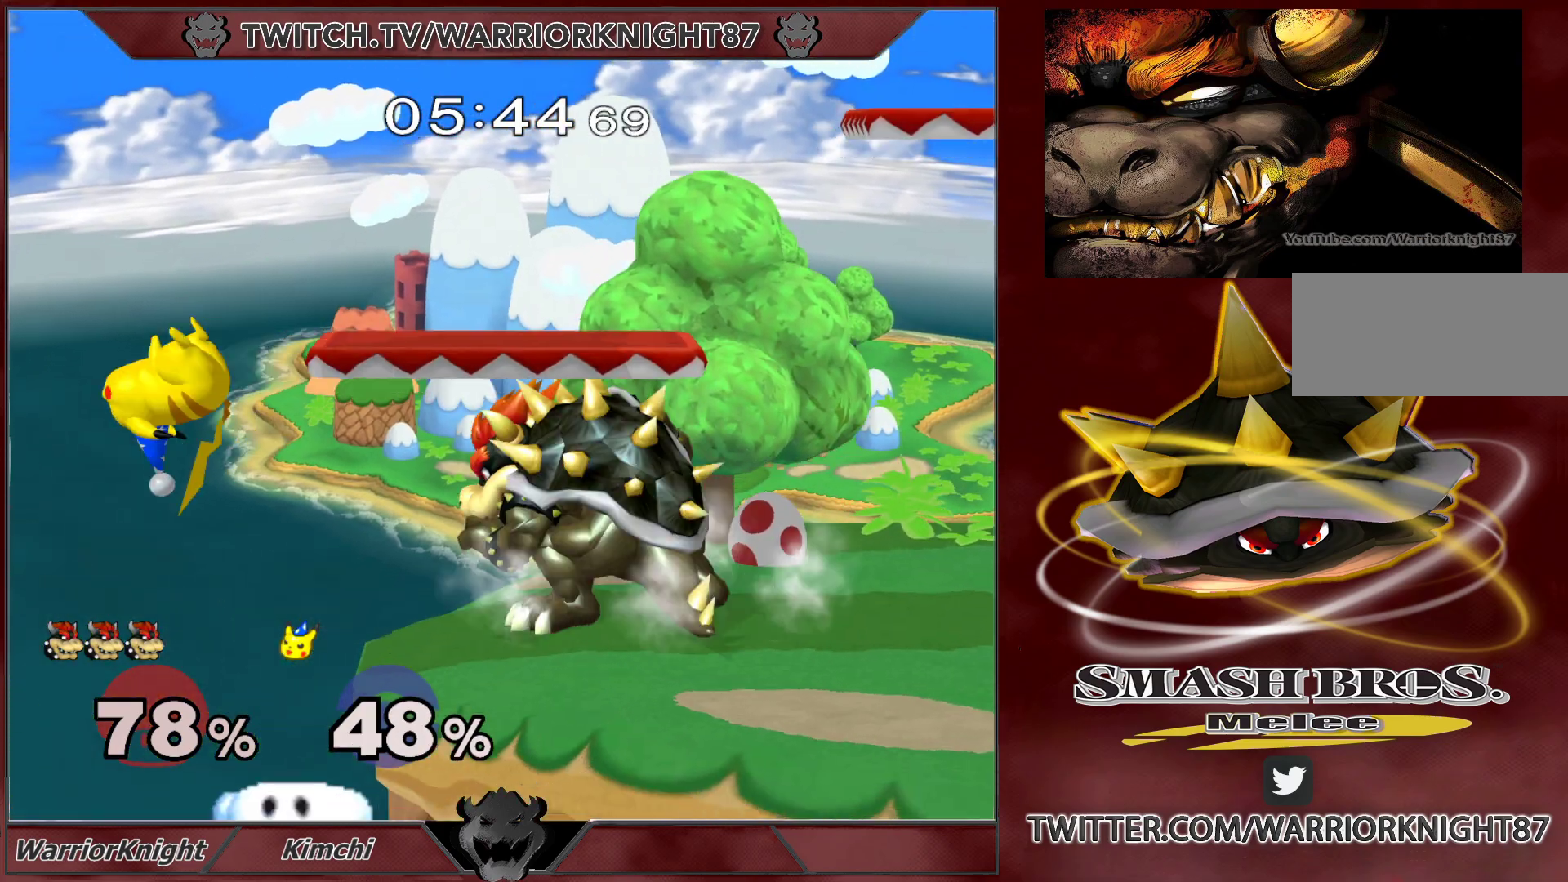
{"buttons": [], "left_stick": "up-left", "right_stick": "center", "events": [[117, "left_stick", "up-left"], [133, "B", "down"], [233, "B", "up"]]}
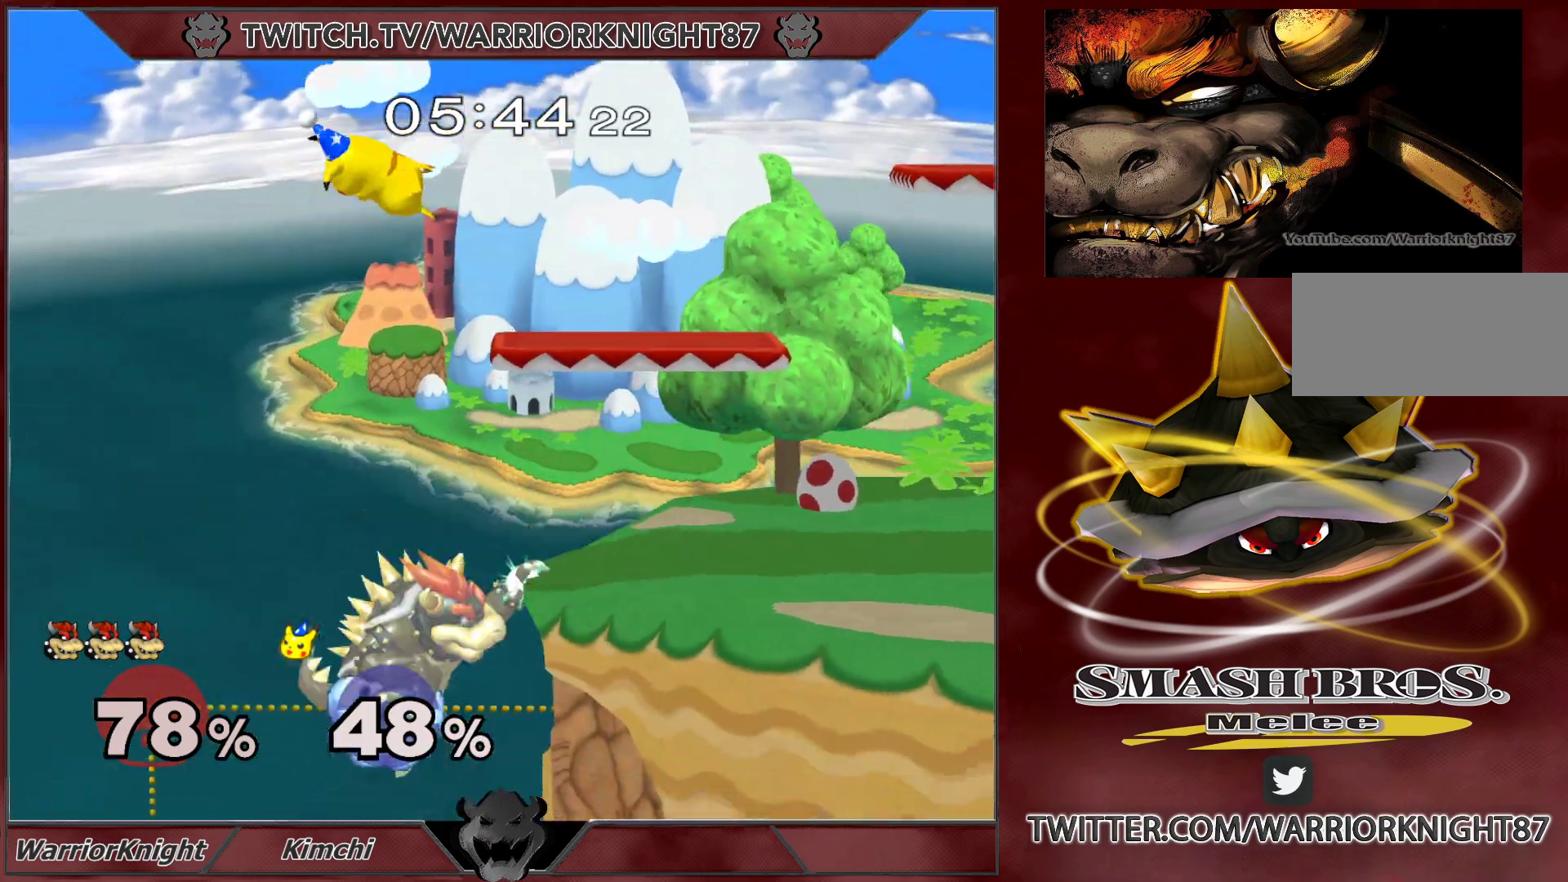
{"buttons": [], "left_stick": "center", "right_stick": "center", "events": [[17, "left_stick", "center"], [183, "X", "down"], [250, "X", "up"]]}
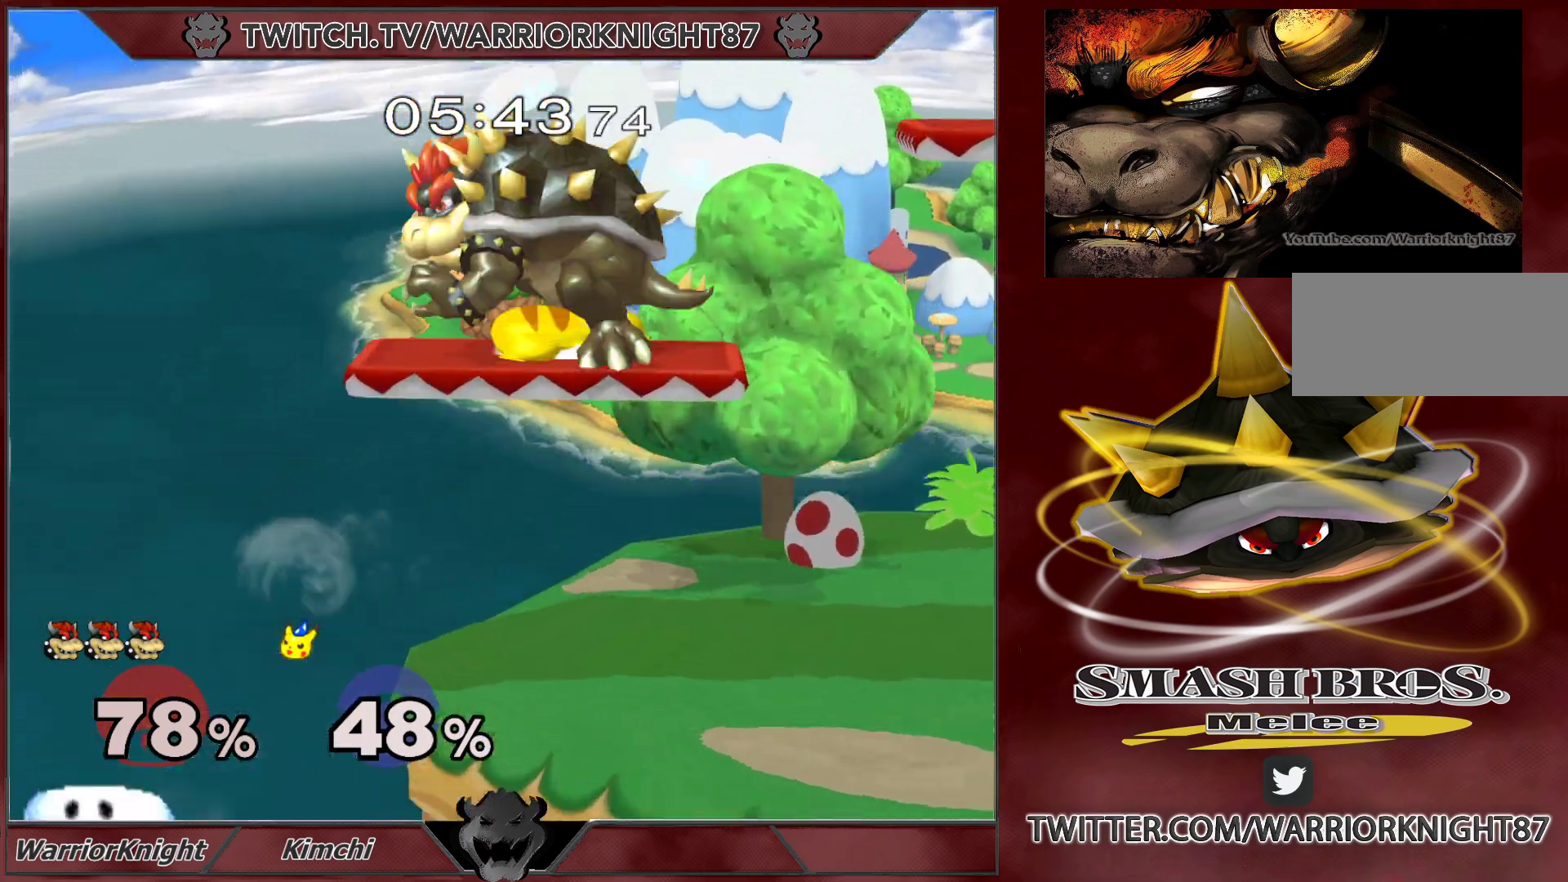
{"buttons": ["L1"], "left_stick": "center", "right_stick": "center", "events": [[67, "left_stick", "down"], [167, "right_stick", "left"], [183, "left_stick", "up-right"], [250, "right_stick", "center"], [317, "left_stick", "down-right"], [333, "L1", "down"], [433, "L1", "up"], [467, "L1", "down"], [500, "left_stick", "center"]]}
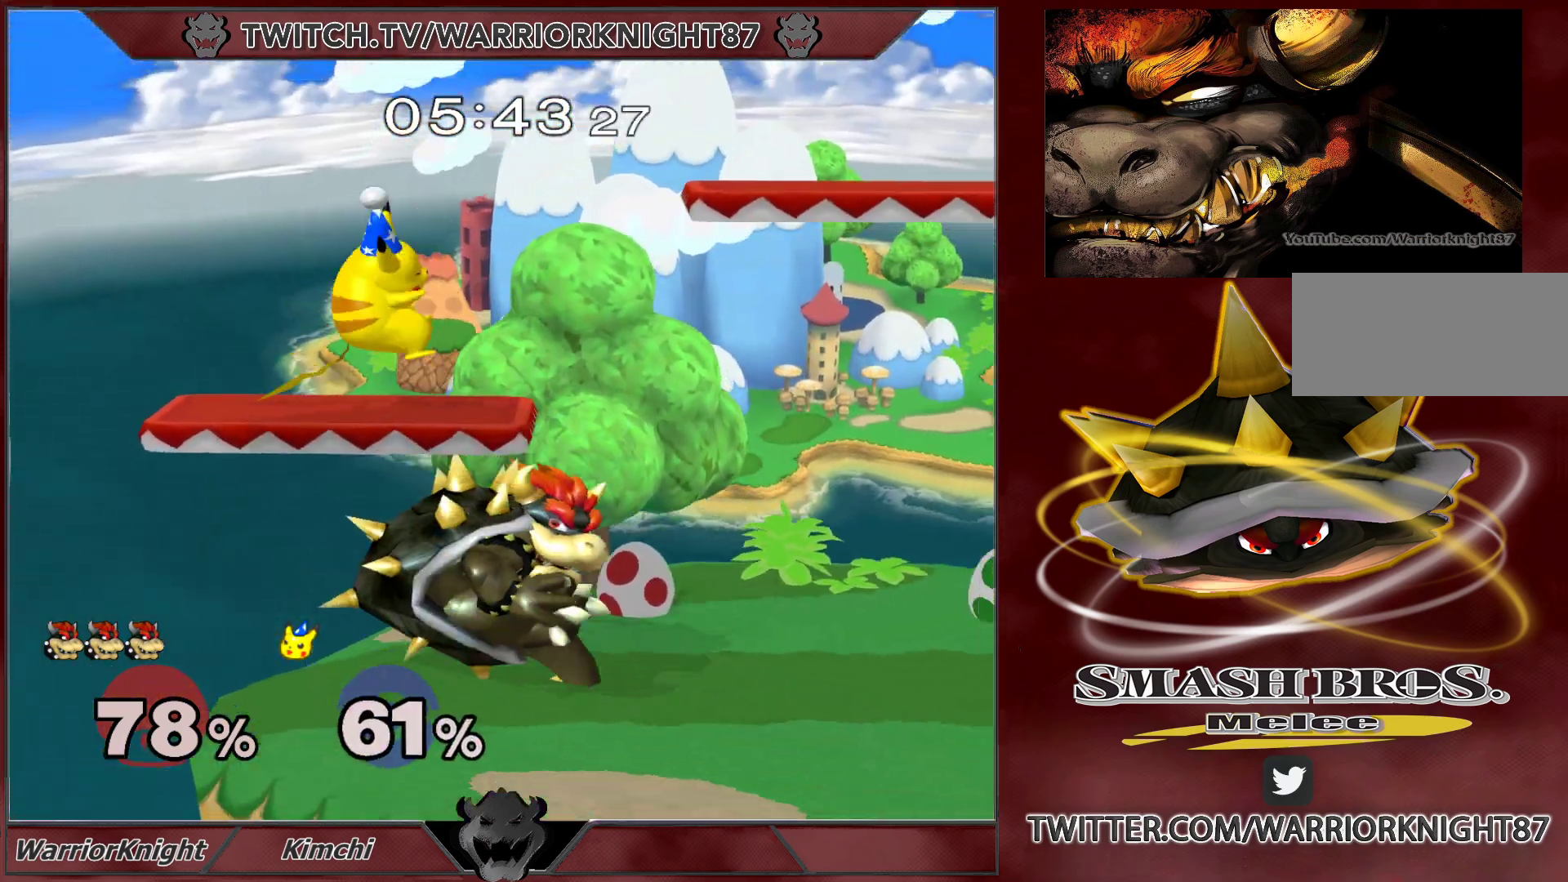
{"buttons": [], "left_stick": "left", "right_stick": "center", "events": [[100, "L1", "up"], [350, "left_stick", "left"]]}
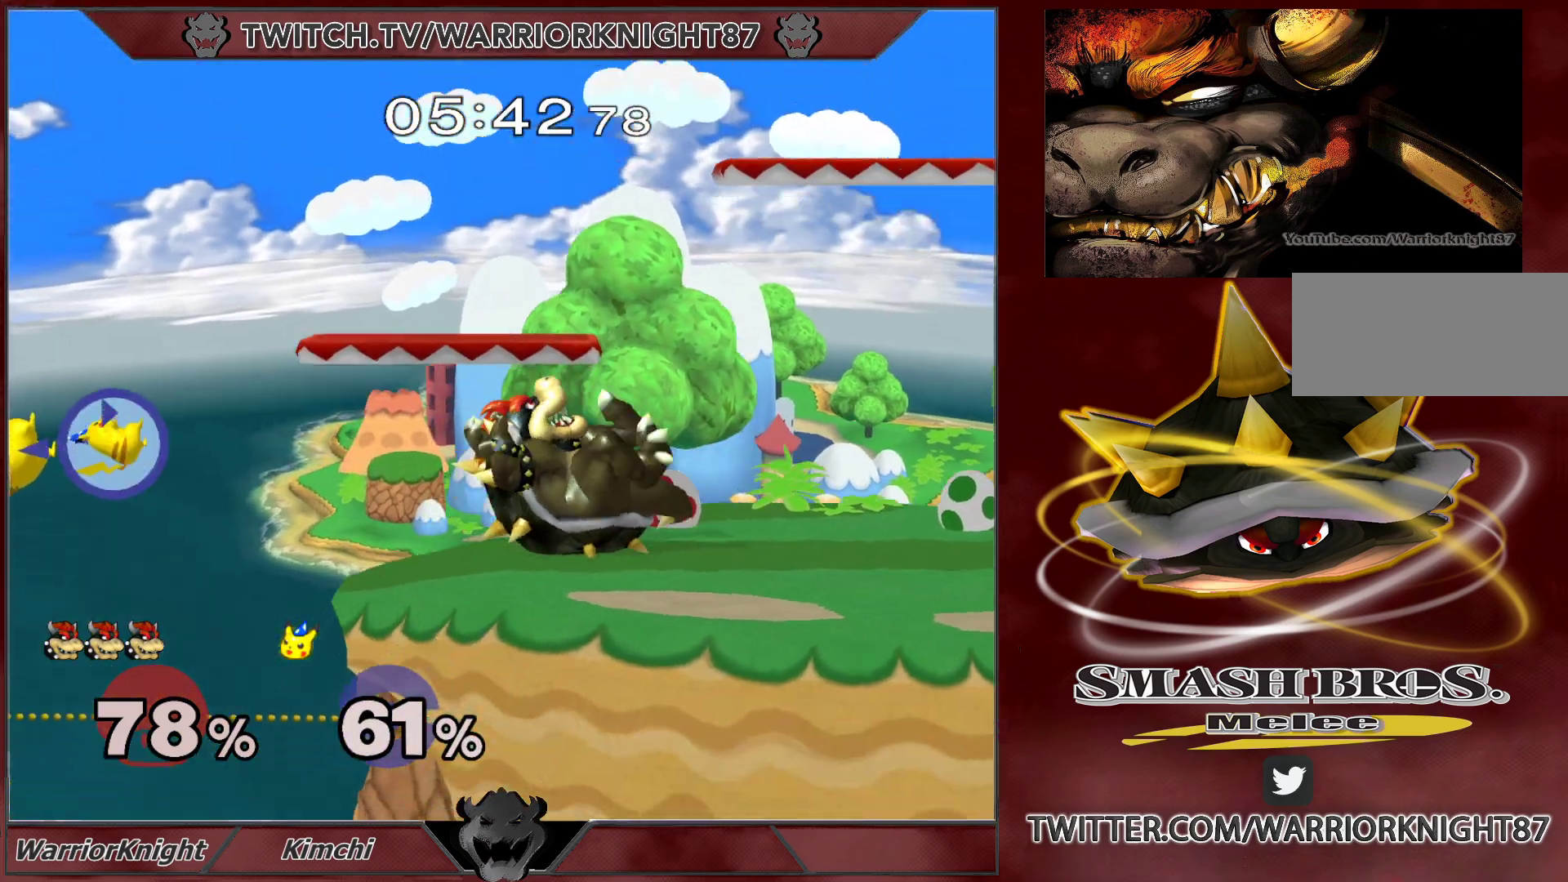
{"buttons": ["X"], "left_stick": "down-right", "right_stick": "center", "events": [[17, "left_stick", "center"], [183, "left_stick", "left"], [283, "X", "down"], [467, "left_stick", "down-right"]]}
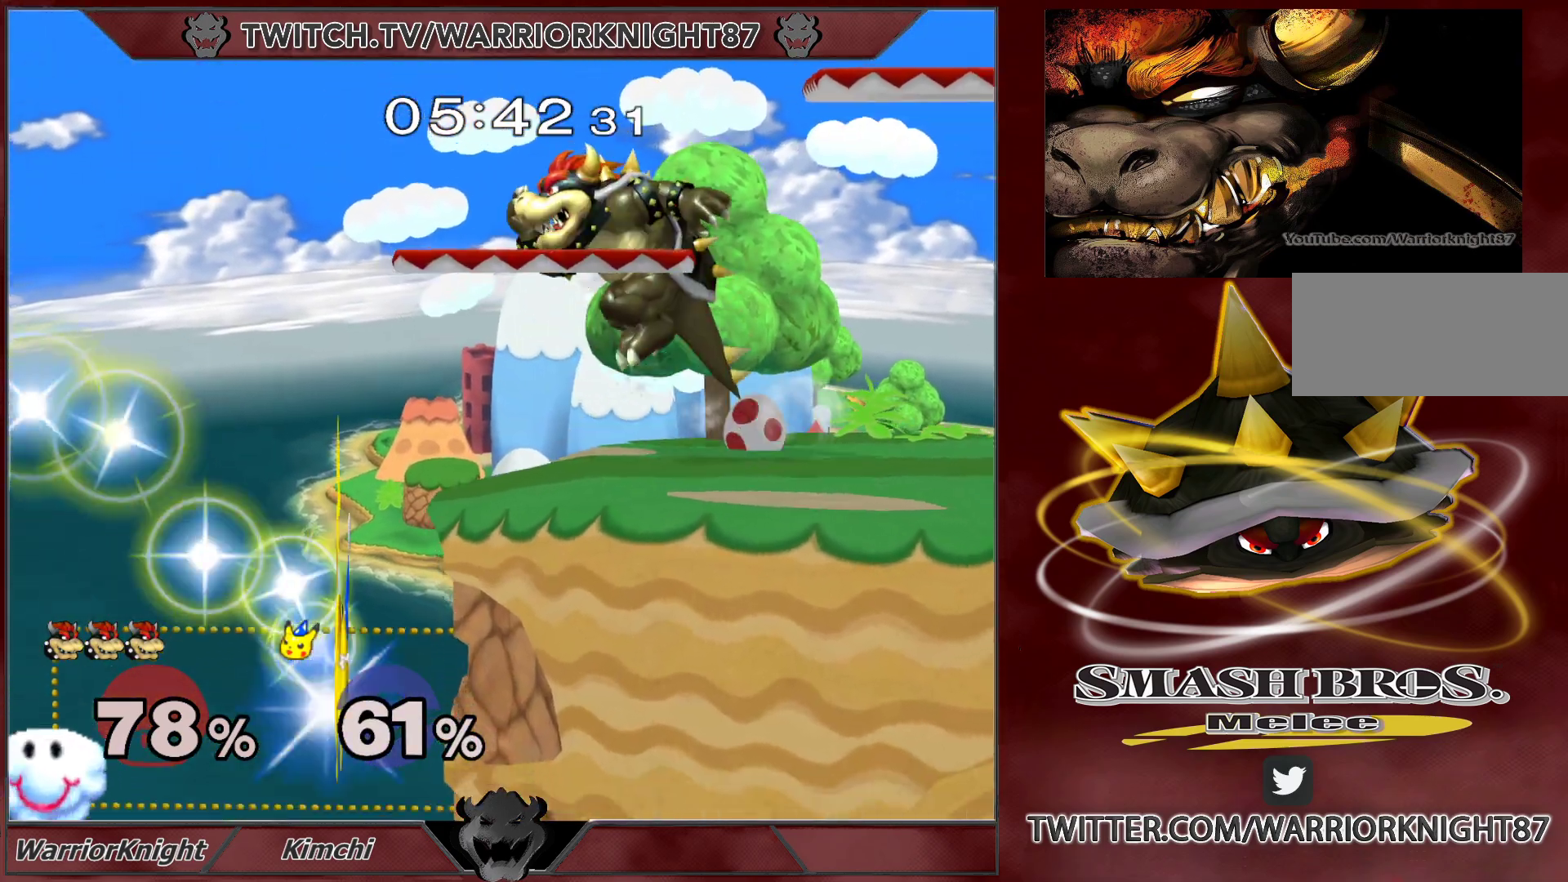
{"buttons": ["X"], "left_stick": "center", "right_stick": "center", "events": [[133, "L1", "down"], [200, "X", "up"], [250, "L1", "up"], [317, "left_stick", "down"], [450, "left_stick", "center"], [467, "X", "down"]]}
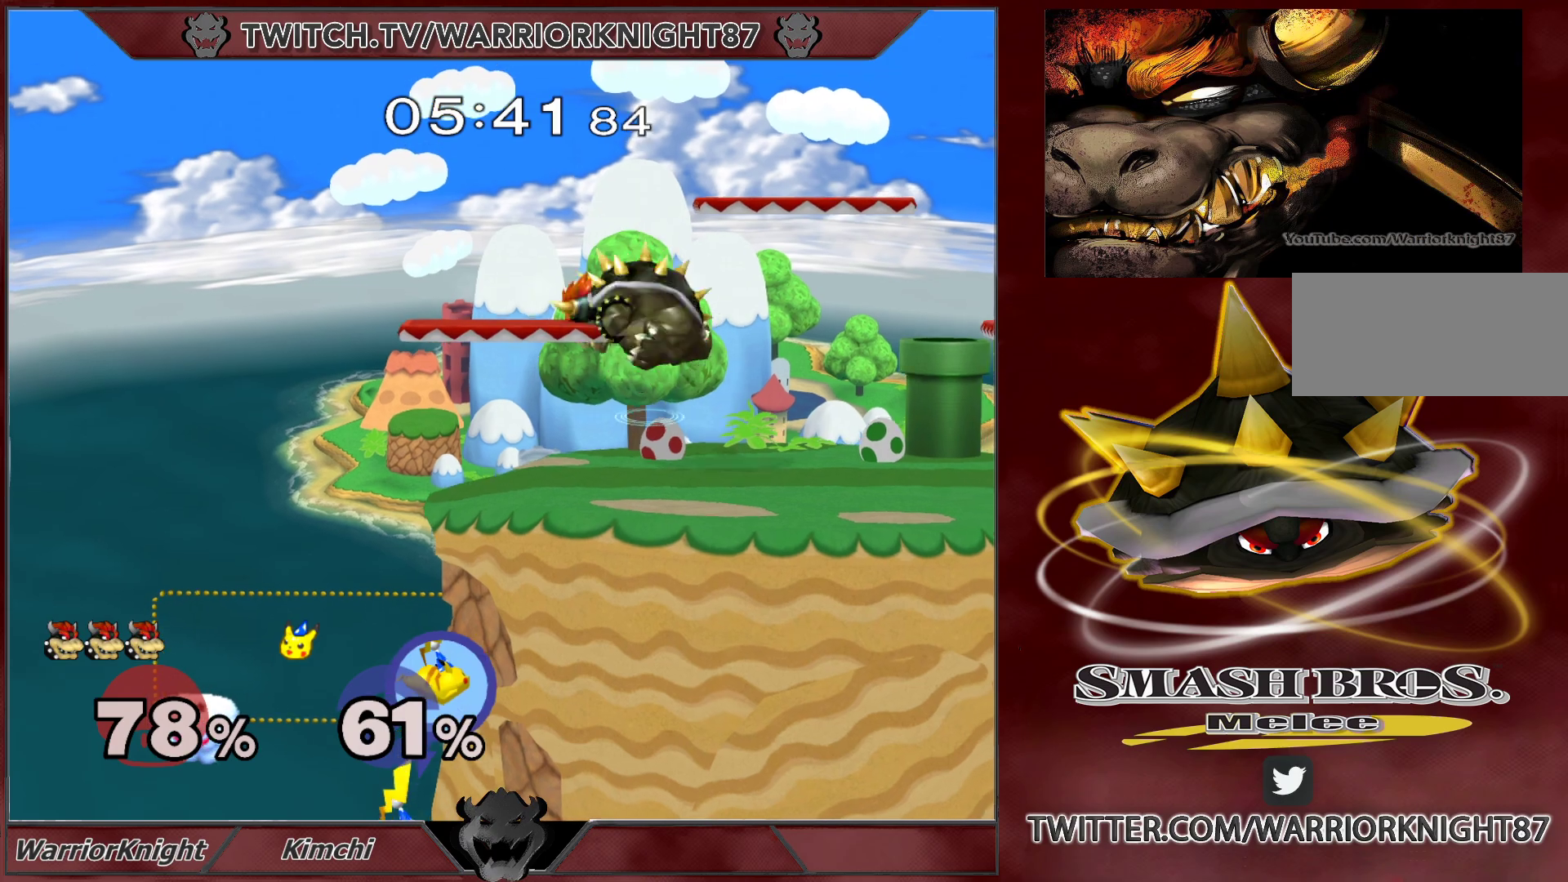
{"buttons": [], "left_stick": "center", "right_stick": "center", "events": [[83, "X", "up"]]}
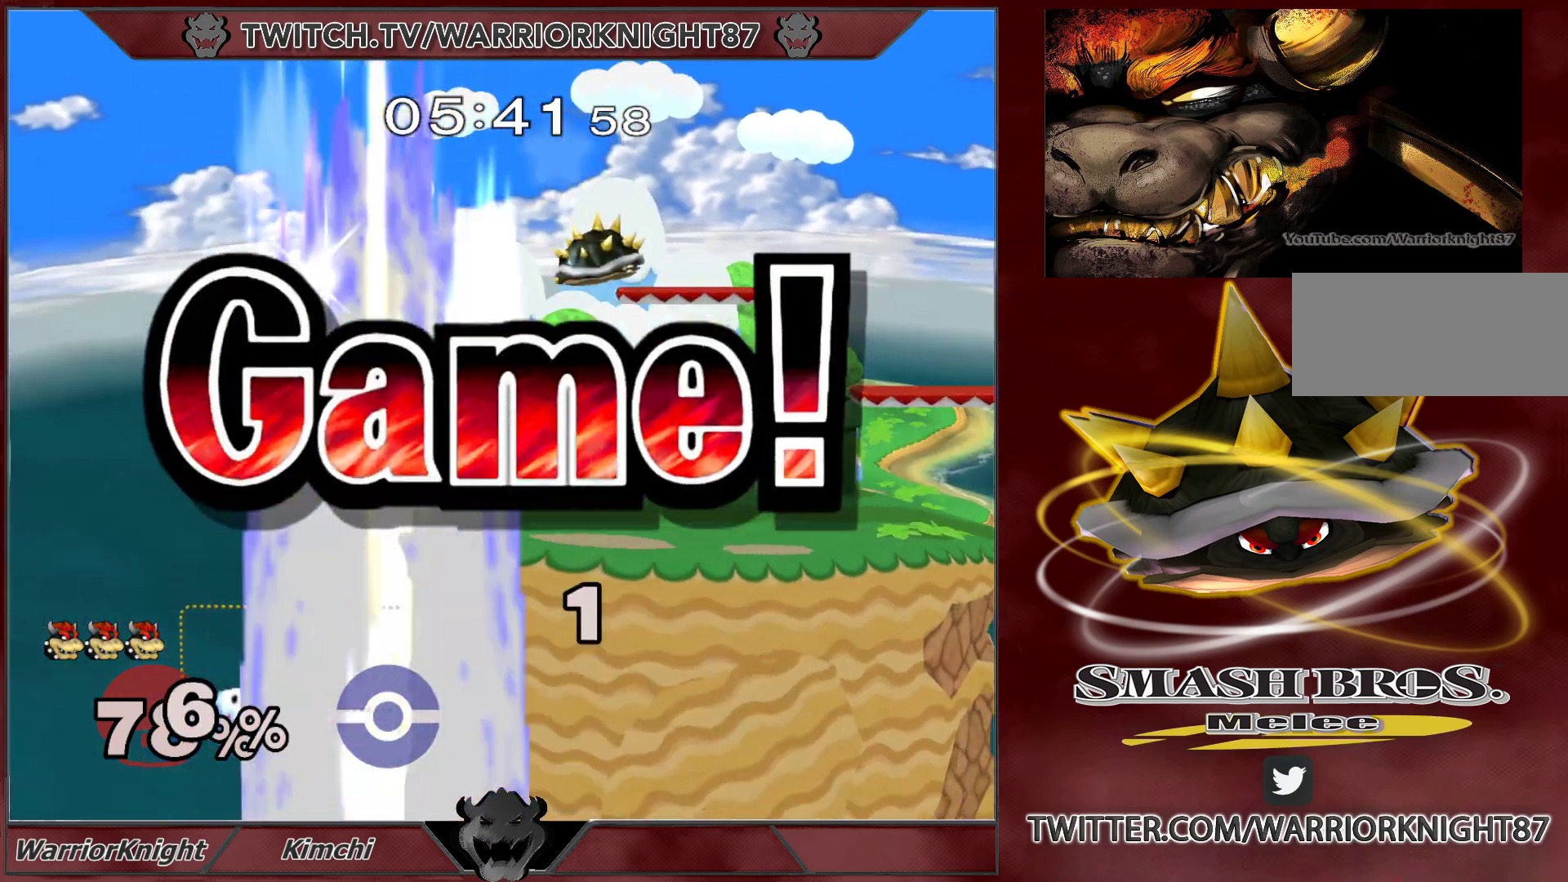
{"buttons": [], "left_stick": "center", "right_stick": "center", "events": []}
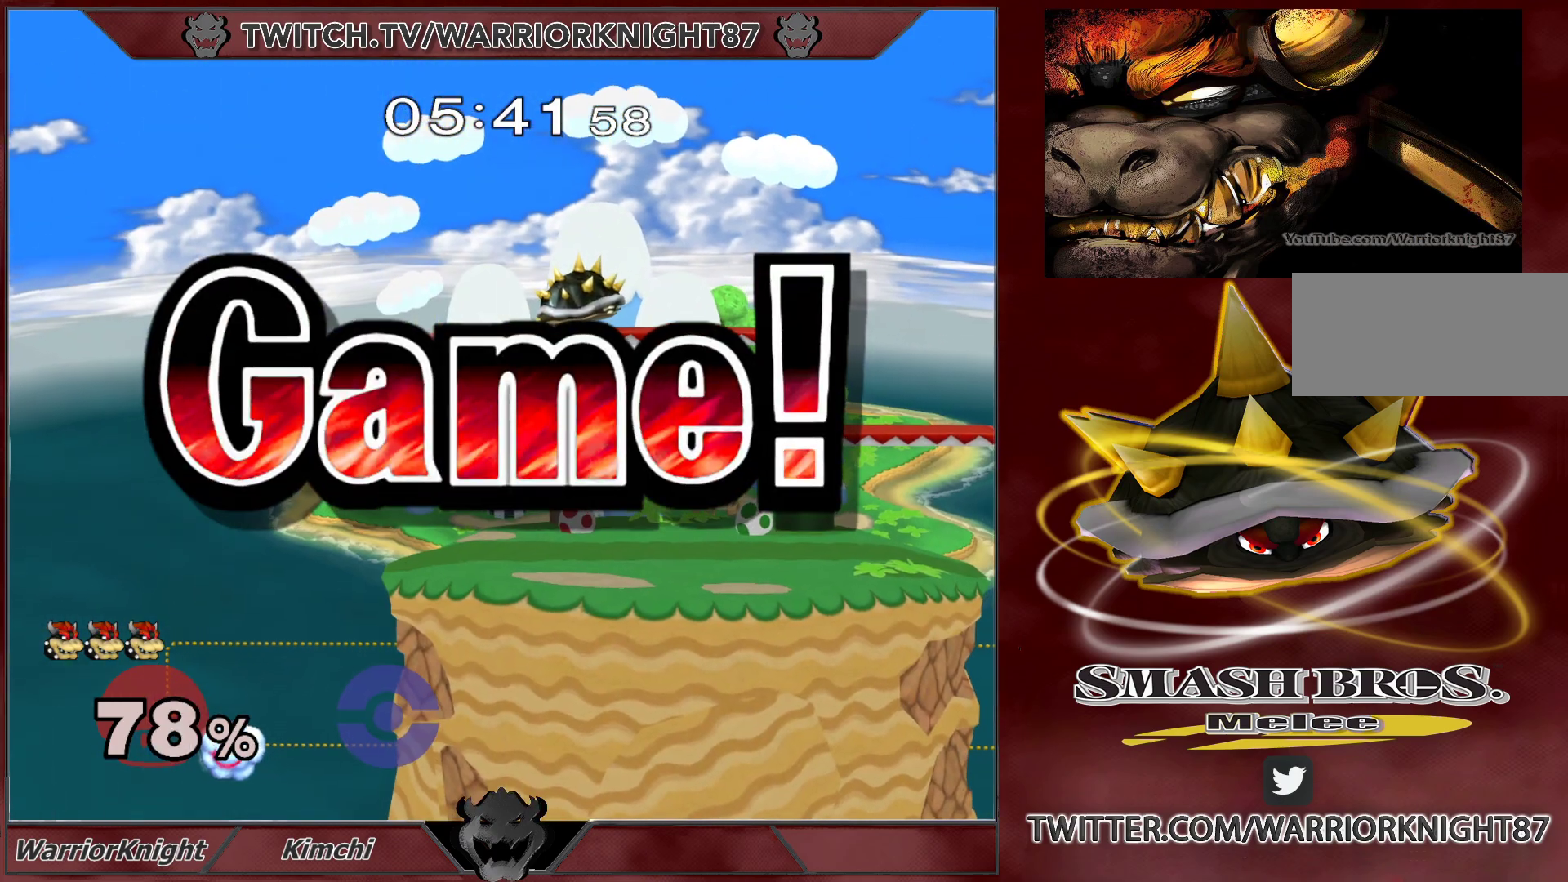
{"buttons": [], "left_stick": "center", "right_stick": "center", "events": []}
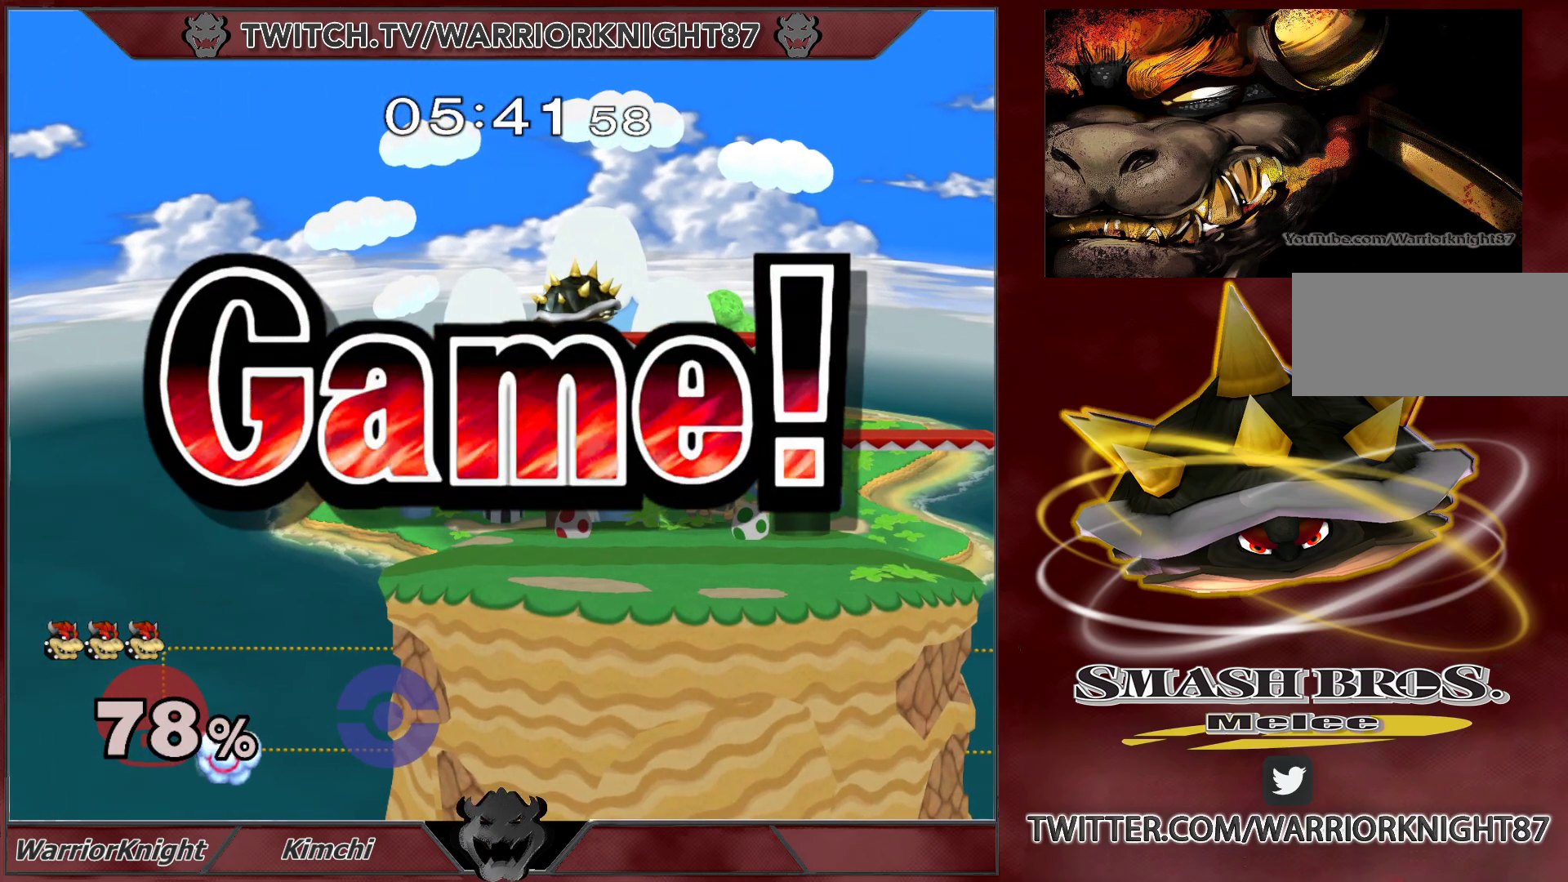
{"buttons": [], "left_stick": "center", "right_stick": "center", "events": []}